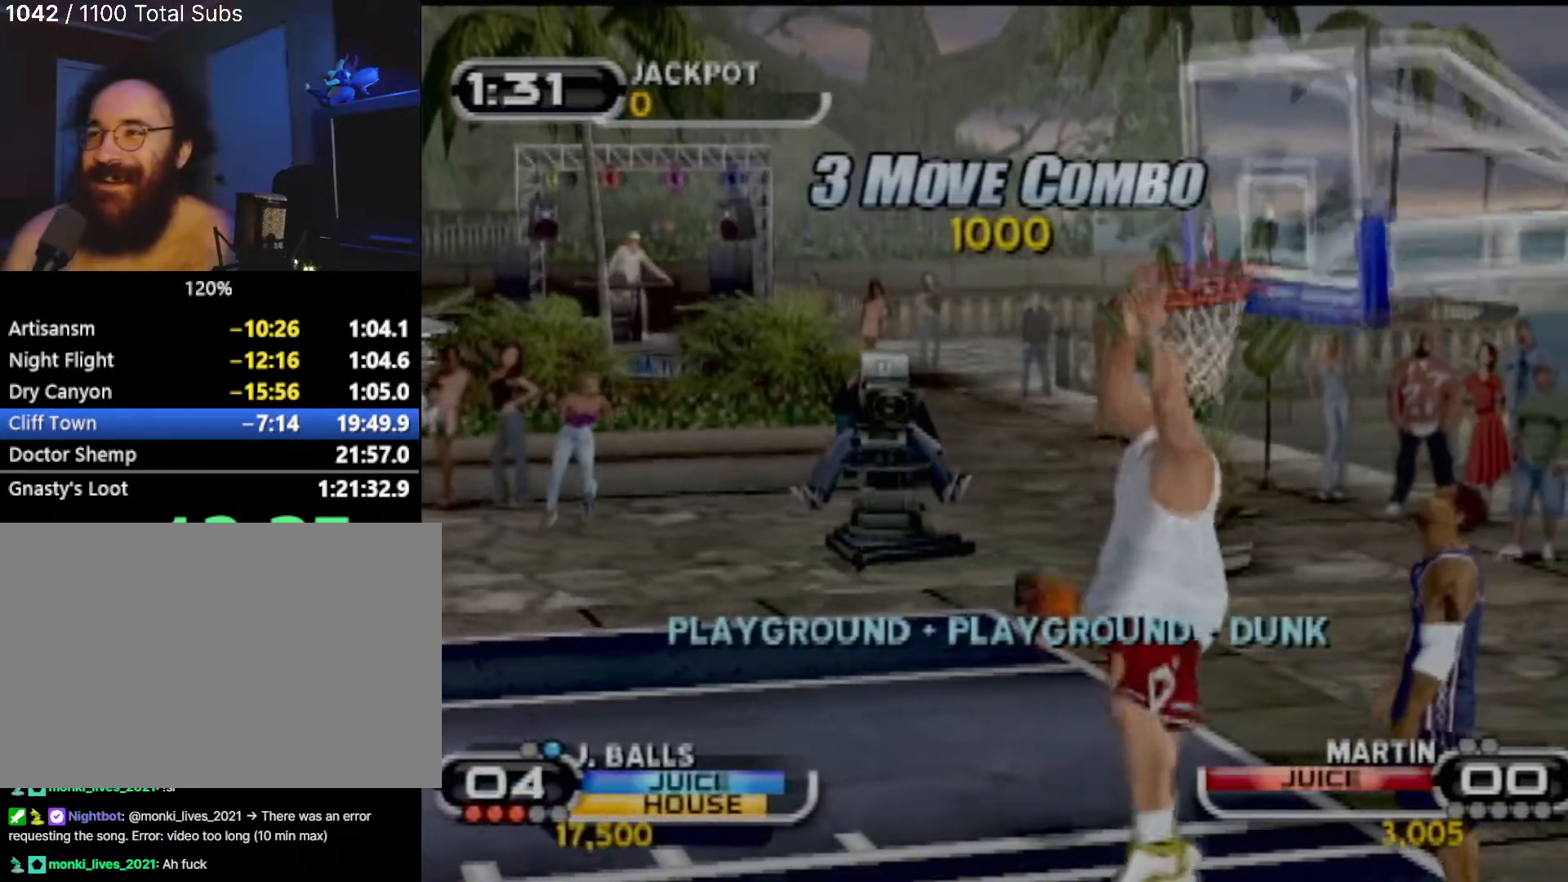
Gameplay with a controller (PlayStation layout); each line is a JSON object with the inputs held at the frame after it. "events" lists button and stick changes between this image and that frame as [ms after this image, input, new state], when the widget could be followed in between. Not read: L3 R3 right_stick.
{"buttons": [], "left_stick": "center", "events": []}
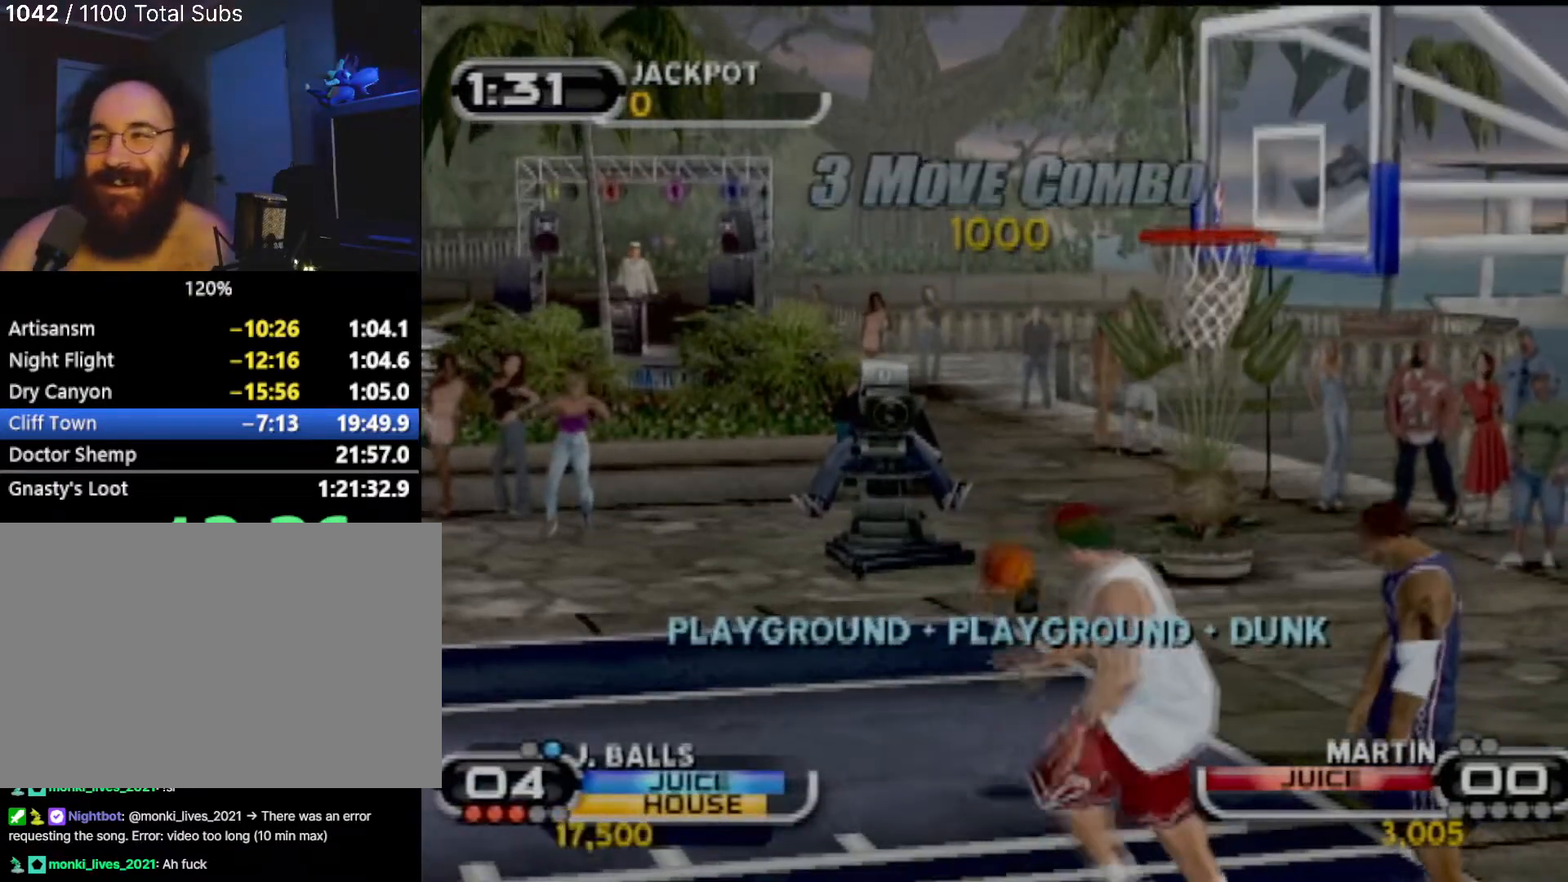
{"buttons": [], "left_stick": "center", "events": []}
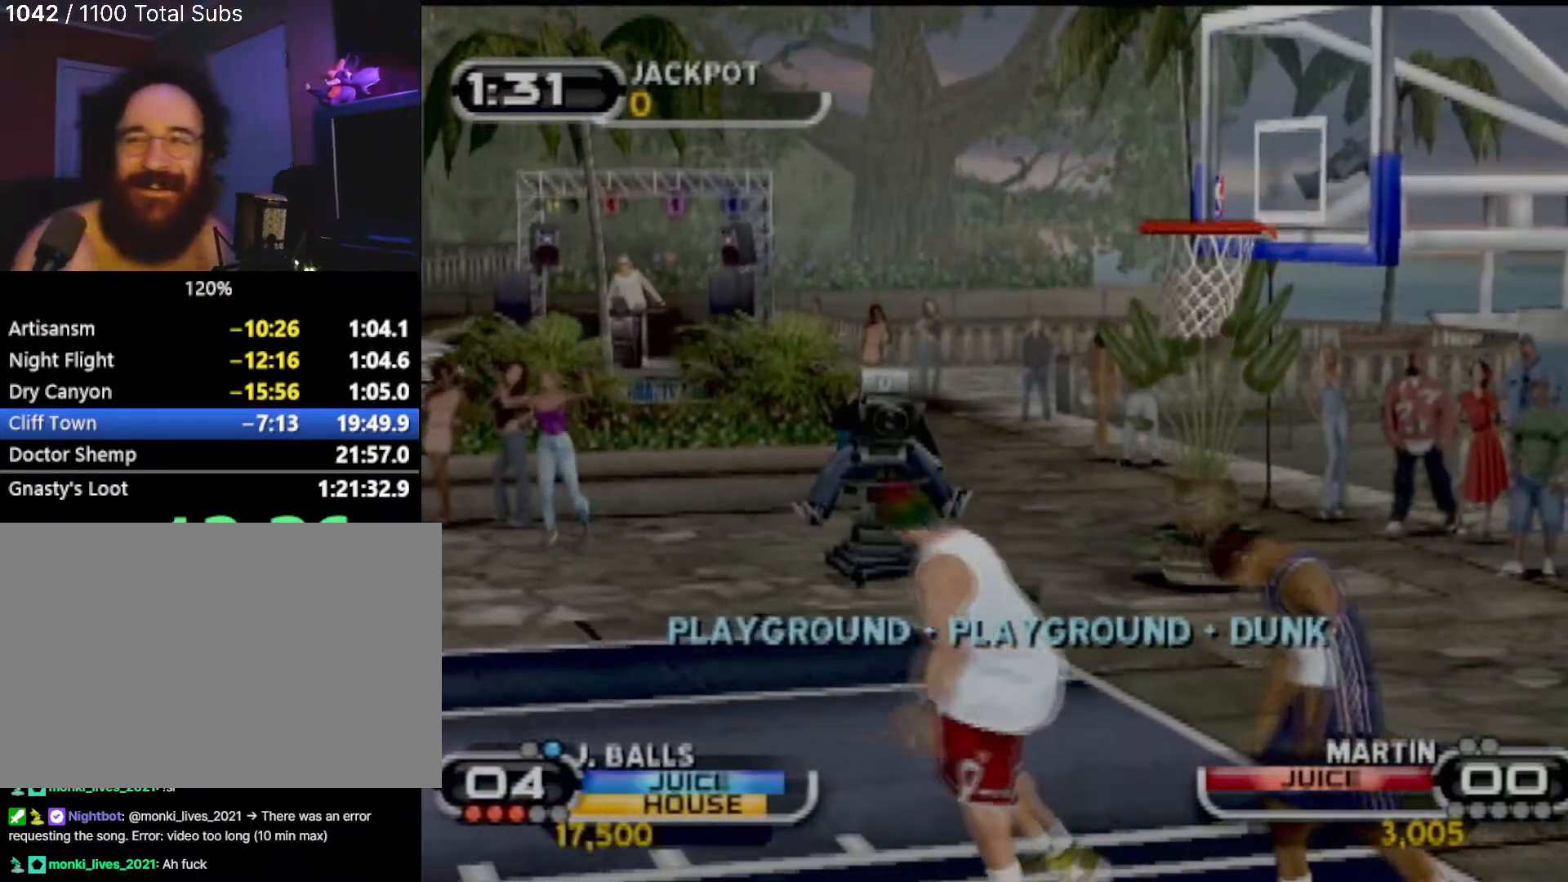
{"buttons": [], "left_stick": "center", "events": []}
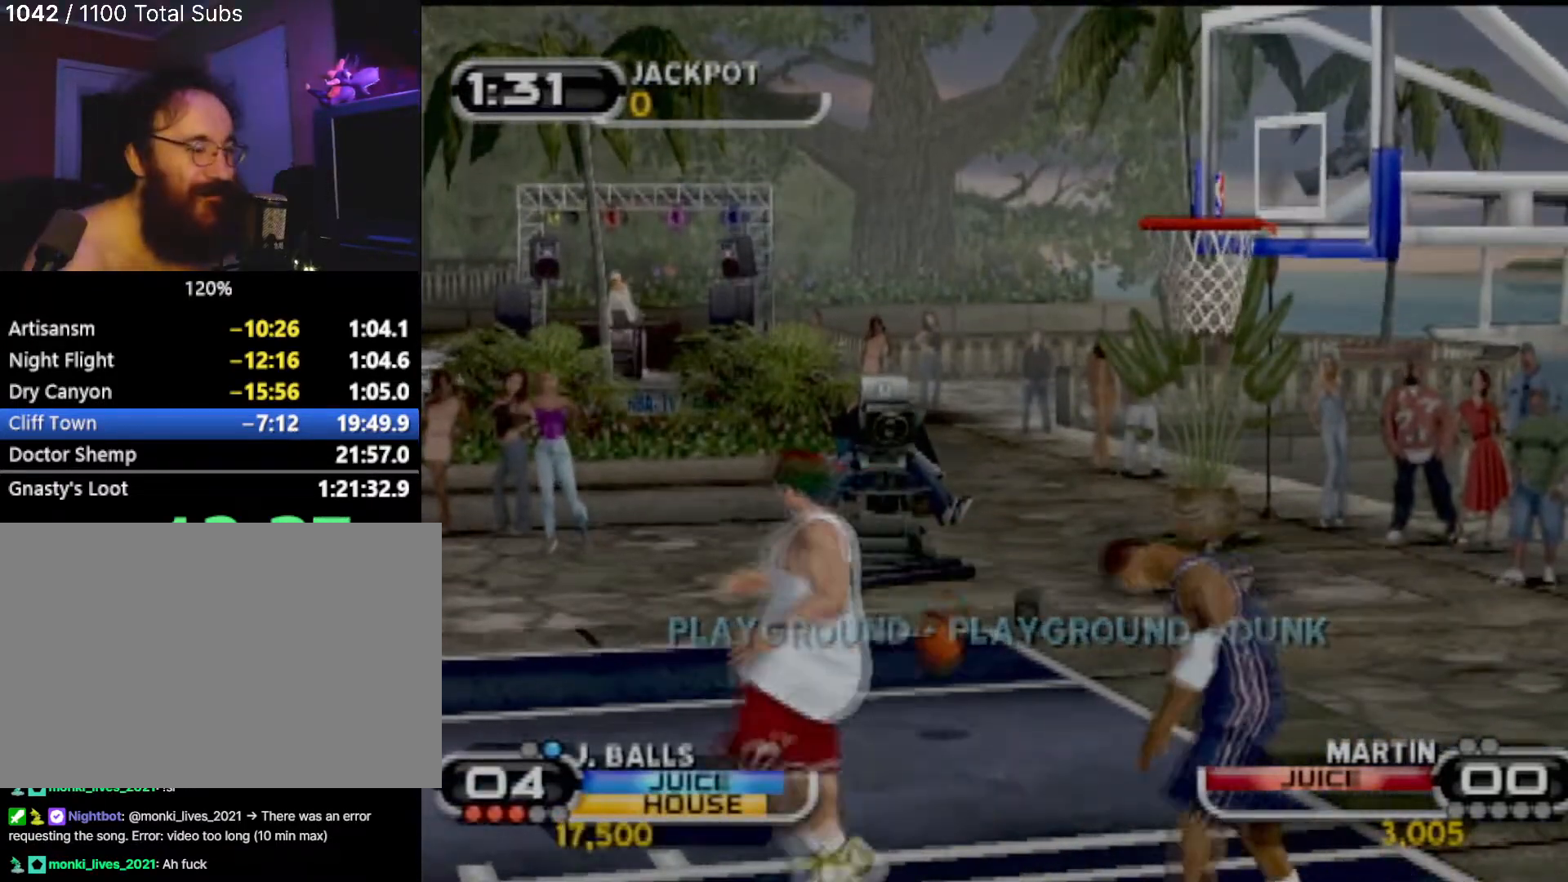
{"buttons": [], "left_stick": "center", "events": []}
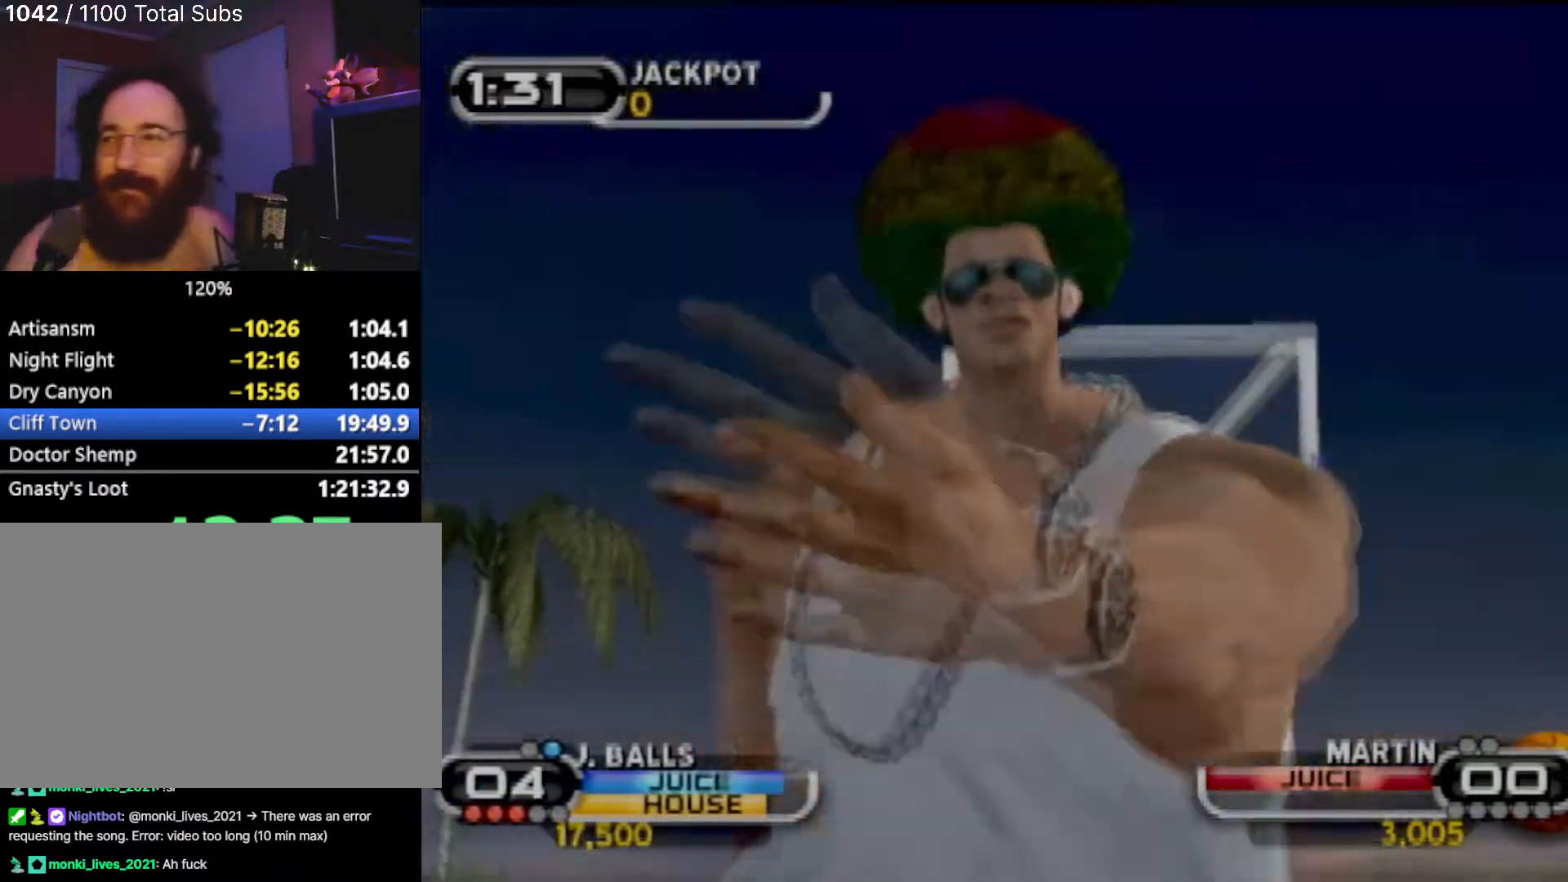
{"buttons": [], "left_stick": "center", "events": []}
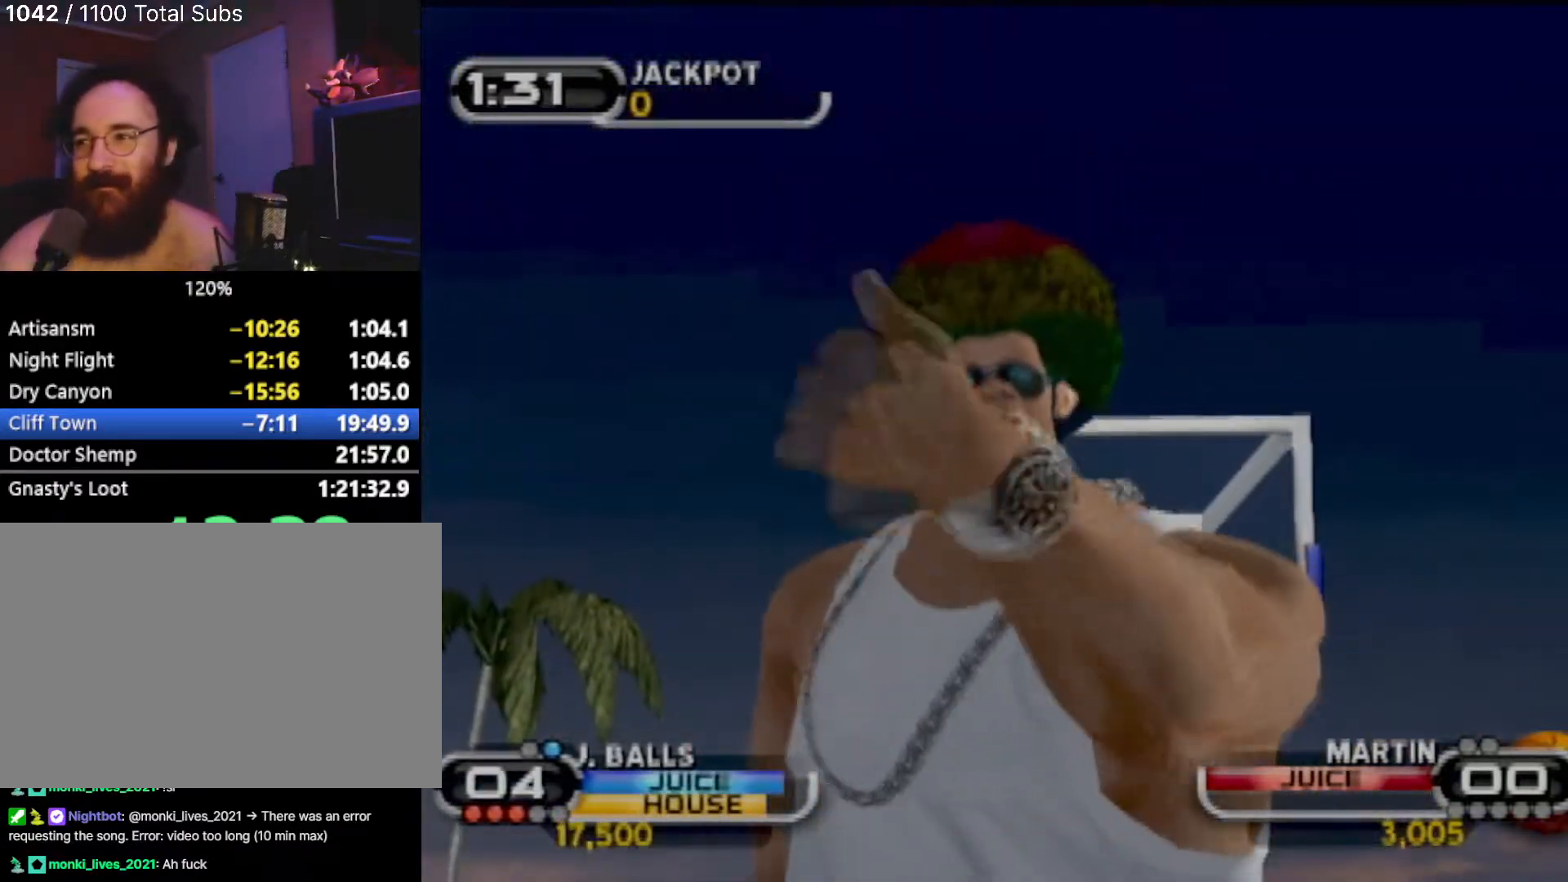
{"buttons": [], "left_stick": "center", "events": [[100, "L2", "down"], [267, "L2", "up"]]}
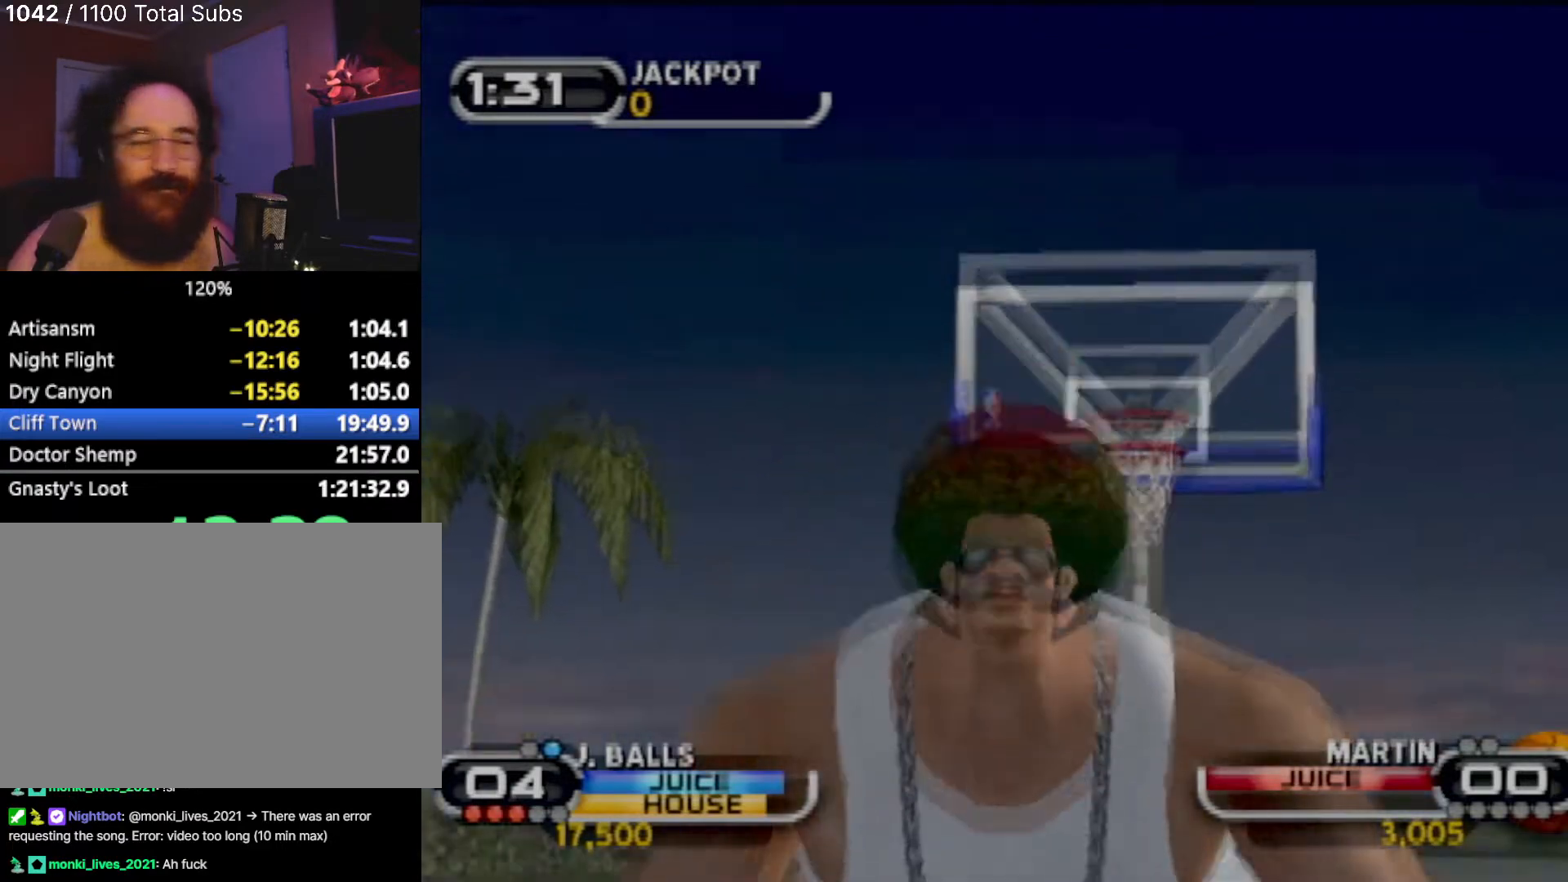
{"buttons": [], "left_stick": "up-right", "events": [[167, "CIRCLE", "down"], [167, "left_stick", "right"], [267, "left_stick", "up"], [334, "CIRCLE", "up"], [467, "left_stick", "up-right"]]}
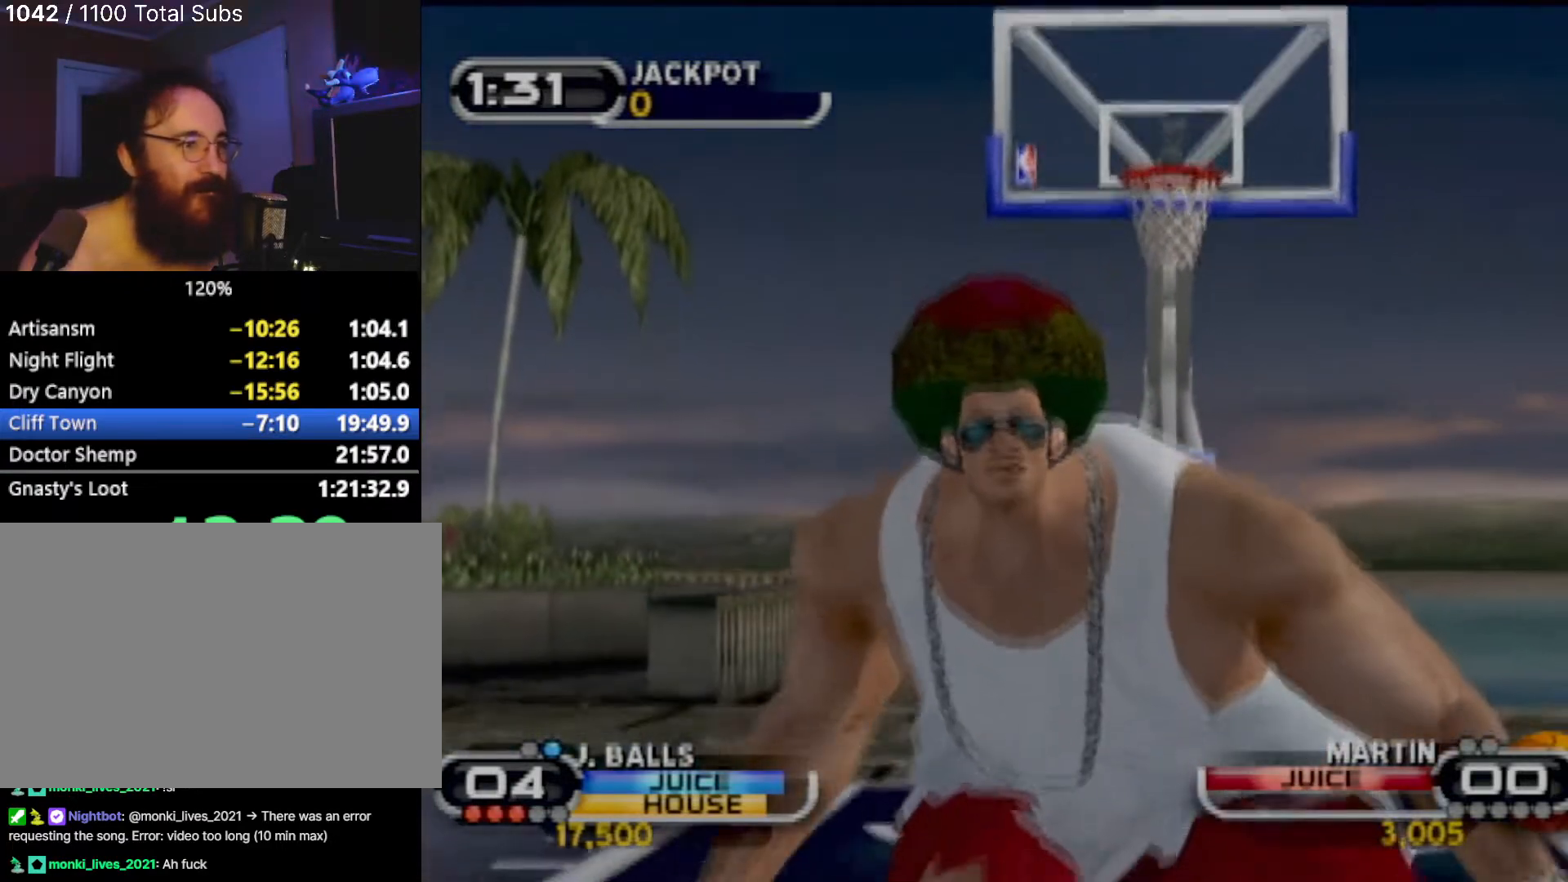
{"buttons": ["CIRCLE"], "left_stick": "up-right", "events": [[133, "R2", "down"], [400, "R2", "up"], [434, "CIRCLE", "down"]]}
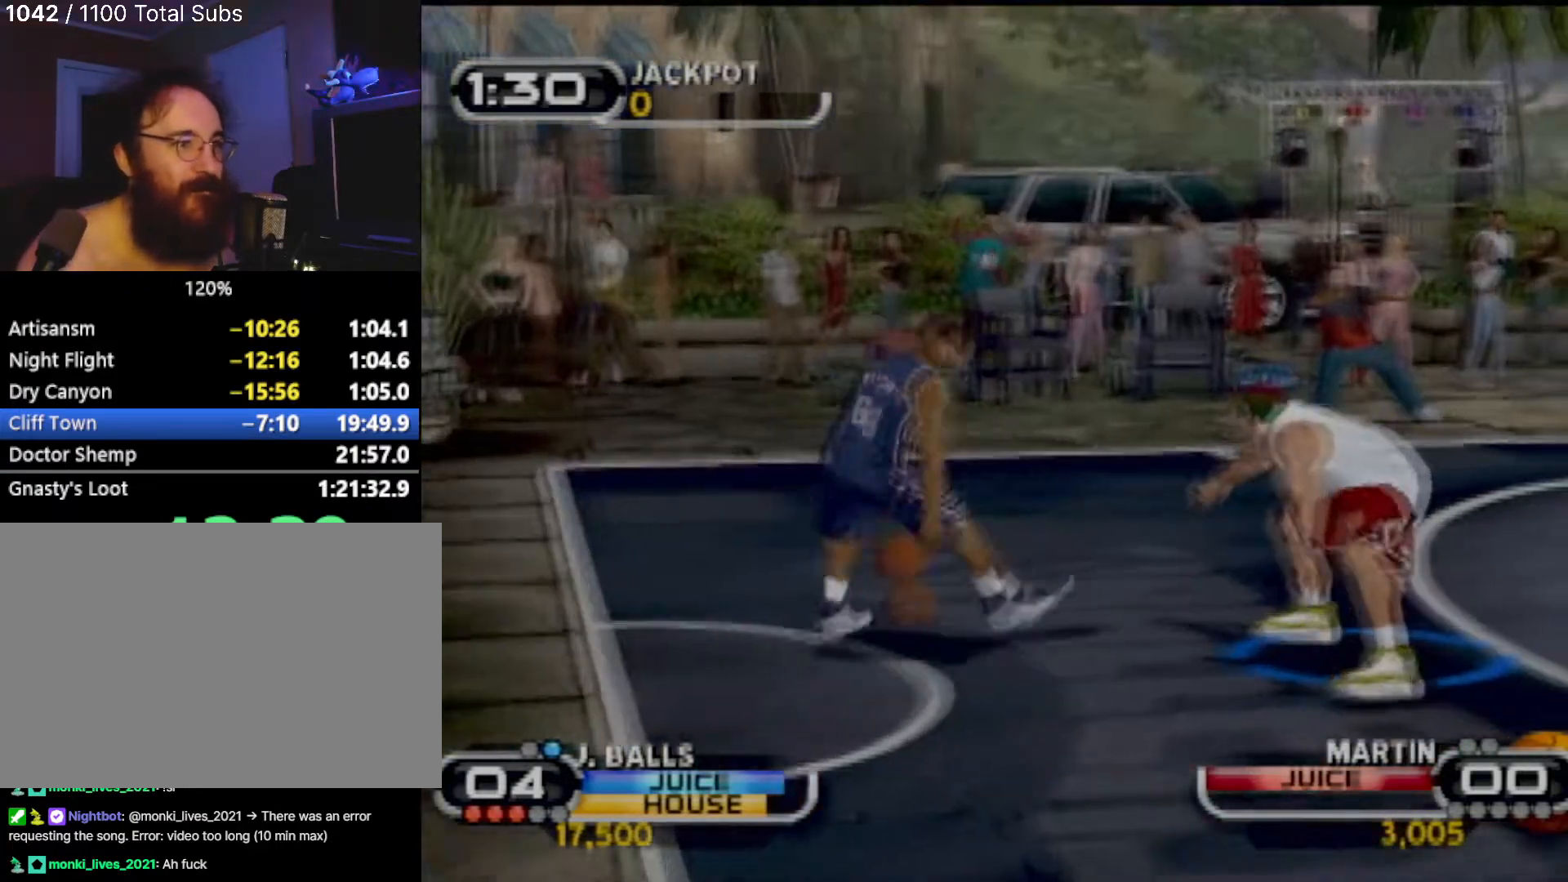
{"buttons": [], "left_stick": "right", "events": [[100, "CIRCLE", "up"], [167, "CIRCLE", "down"], [301, "CIRCLE", "up"], [367, "CIRCLE", "down"], [367, "left_stick", "right"], [467, "CIRCLE", "up"]]}
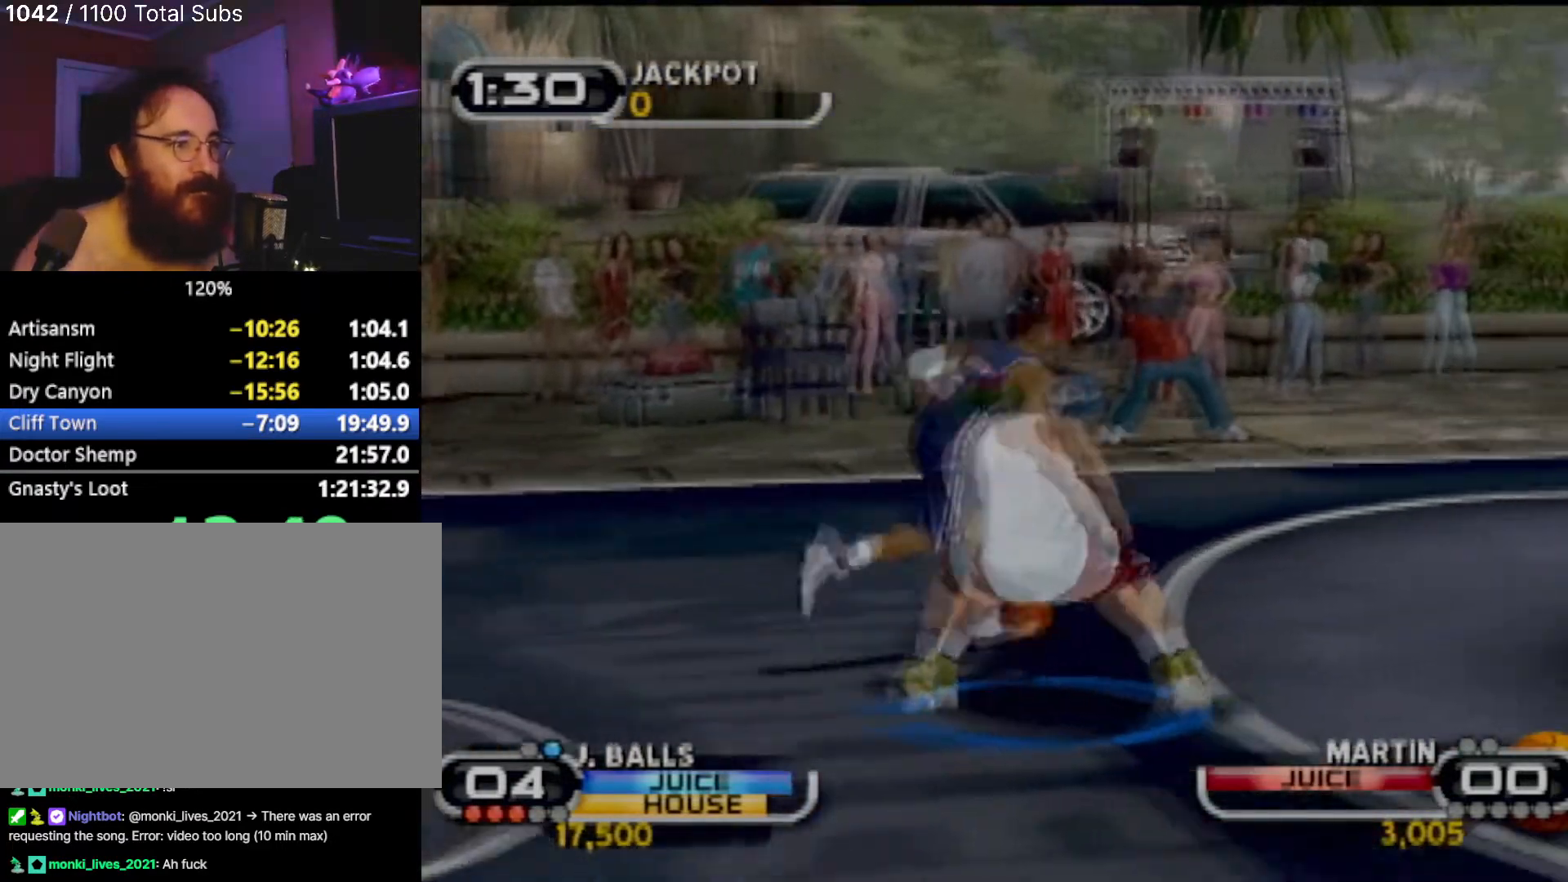
{"buttons": ["CIRCLE"], "left_stick": "down-left", "events": [[33, "CIRCLE", "down"], [167, "CIRCLE", "up"], [233, "left_stick", "up-left"], [267, "CIRCLE", "down"], [333, "CIRCLE", "up"], [367, "left_stick", "down-left"], [467, "CIRCLE", "down"]]}
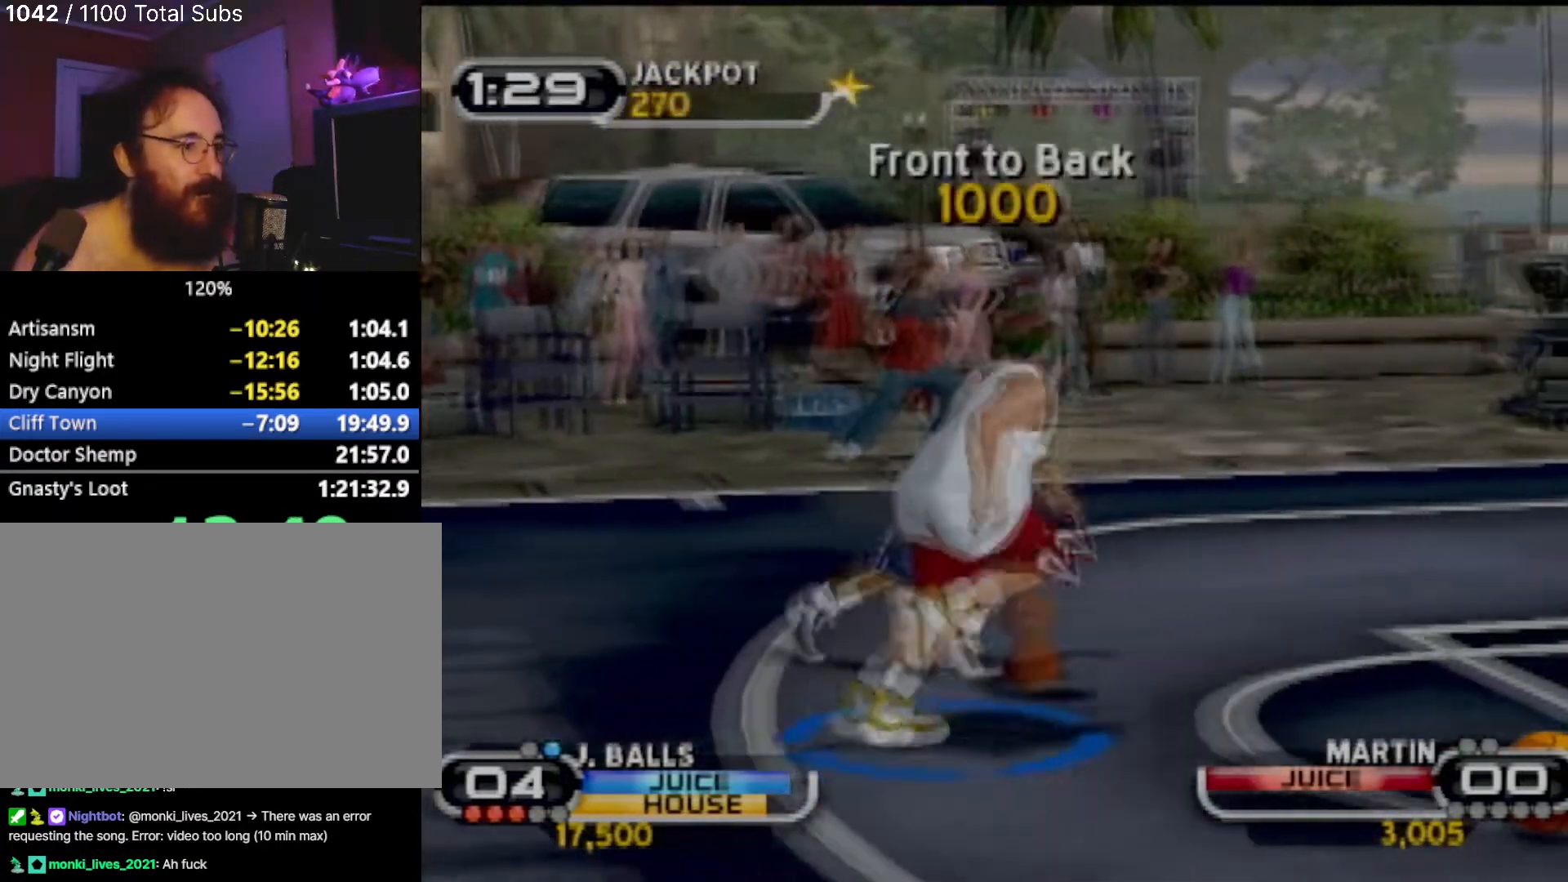
{"buttons": [], "left_stick": "down-left", "events": [[34, "left_stick", "center"], [67, "CIRCLE", "up"], [200, "CIRCLE", "down"], [200, "left_stick", "down-left"], [267, "CIRCLE", "up"], [267, "left_stick", "down"], [367, "CIRCLE", "down"], [434, "left_stick", "down-left"], [501, "CIRCLE", "up"]]}
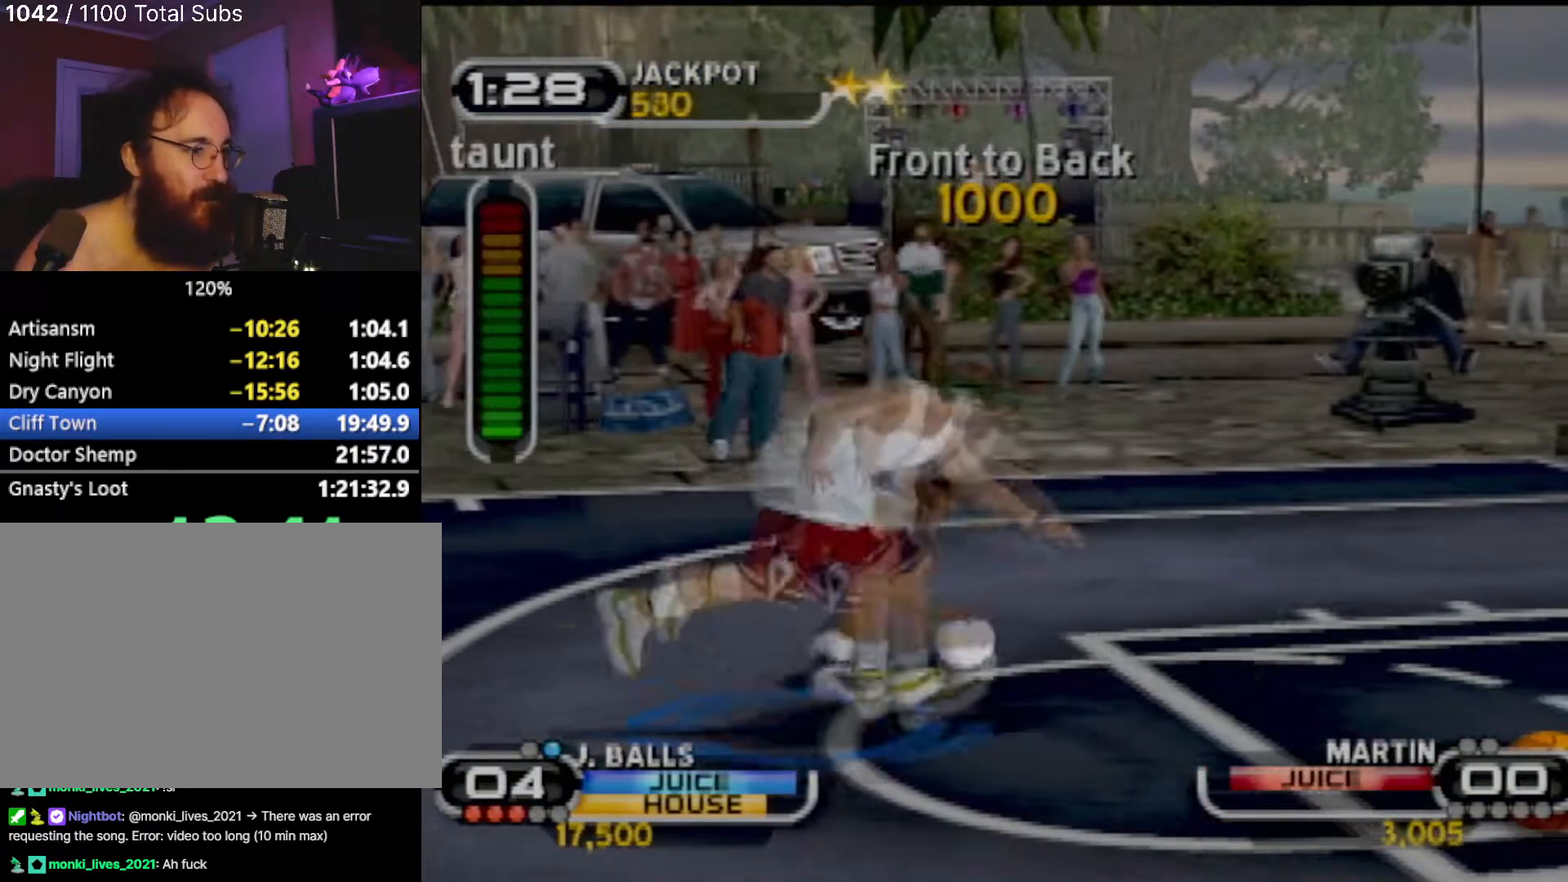
{"buttons": [], "left_stick": "center", "events": [[267, "CIRCLE", "down"], [400, "CIRCLE", "up"], [400, "left_stick", "center"]]}
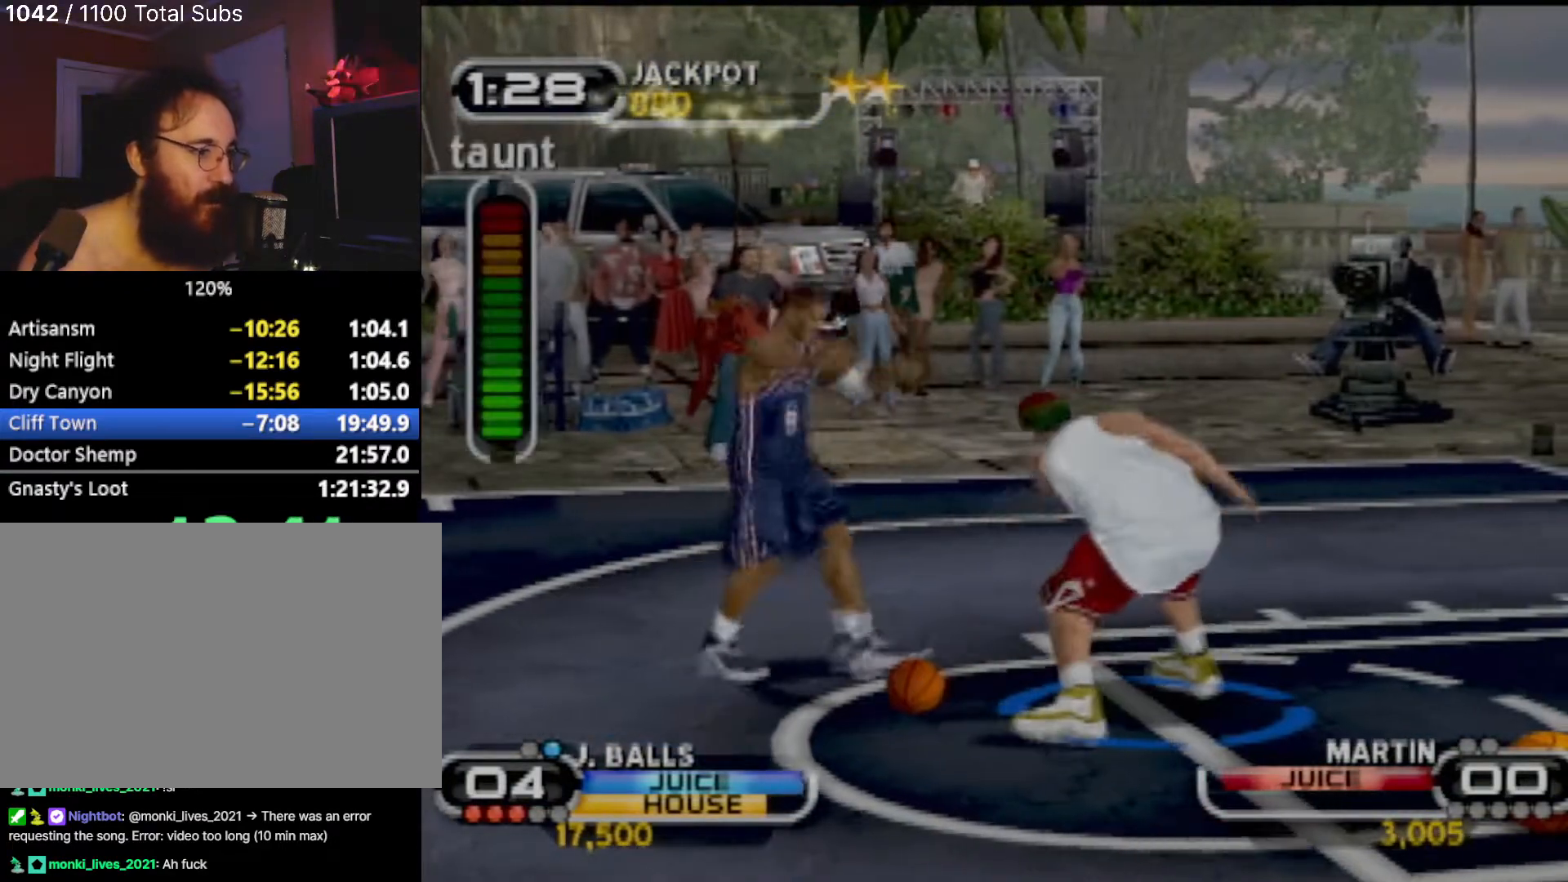
{"buttons": ["R2"], "left_stick": "up-left", "events": [[234, "left_stick", "up"], [334, "left_stick", "up-left"], [434, "R2", "down"]]}
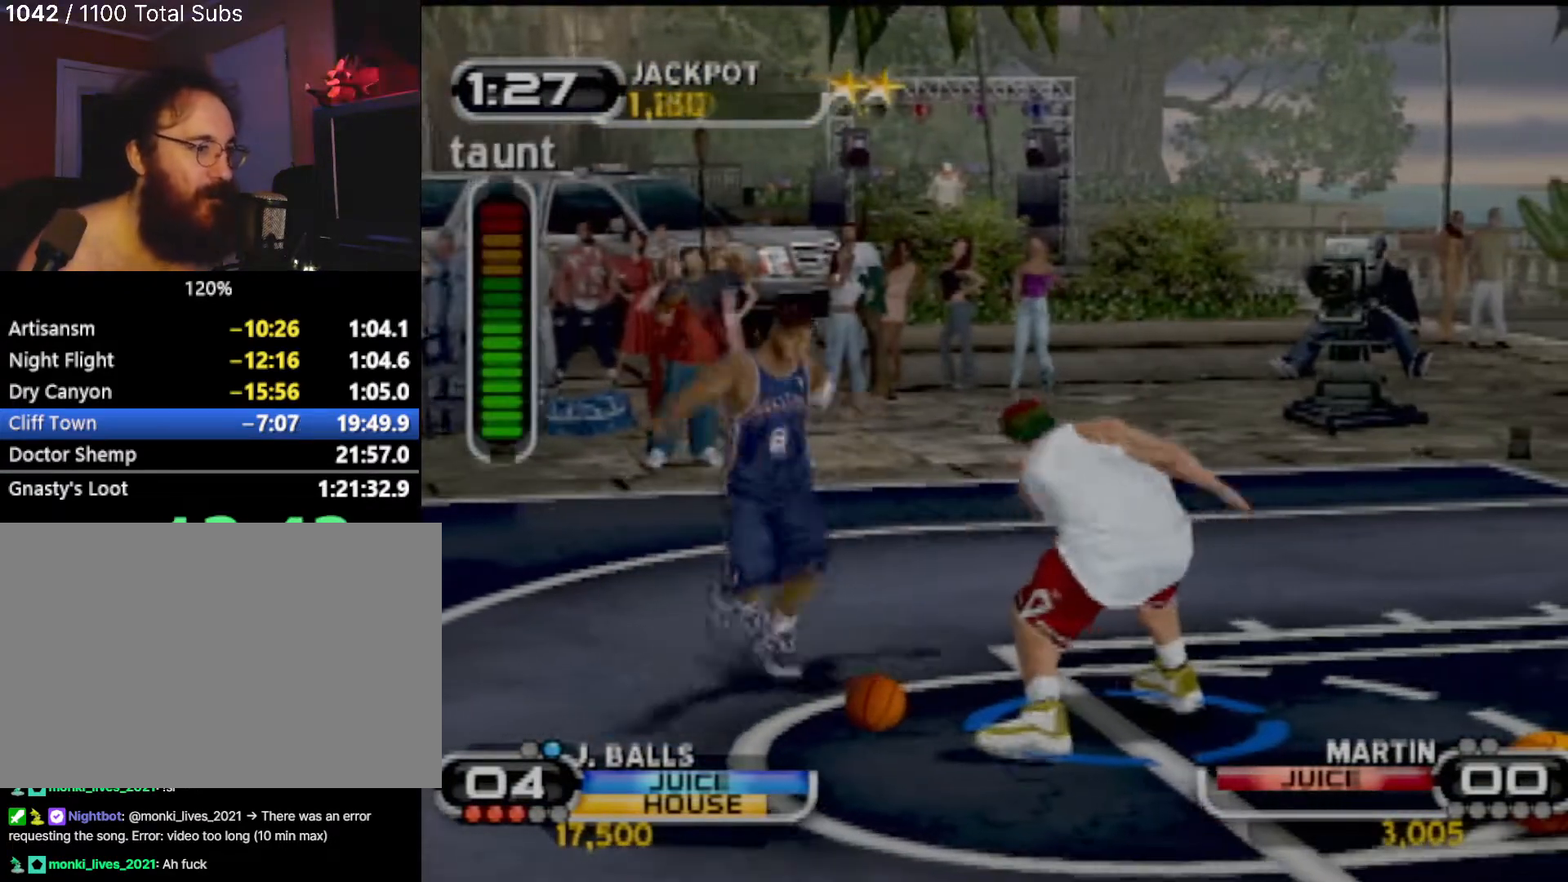
{"buttons": ["R2"], "left_stick": "down-right", "events": [[133, "left_stick", "up-right"], [167, "R2", "up"], [200, "left_stick", "down-right"], [467, "R2", "down"]]}
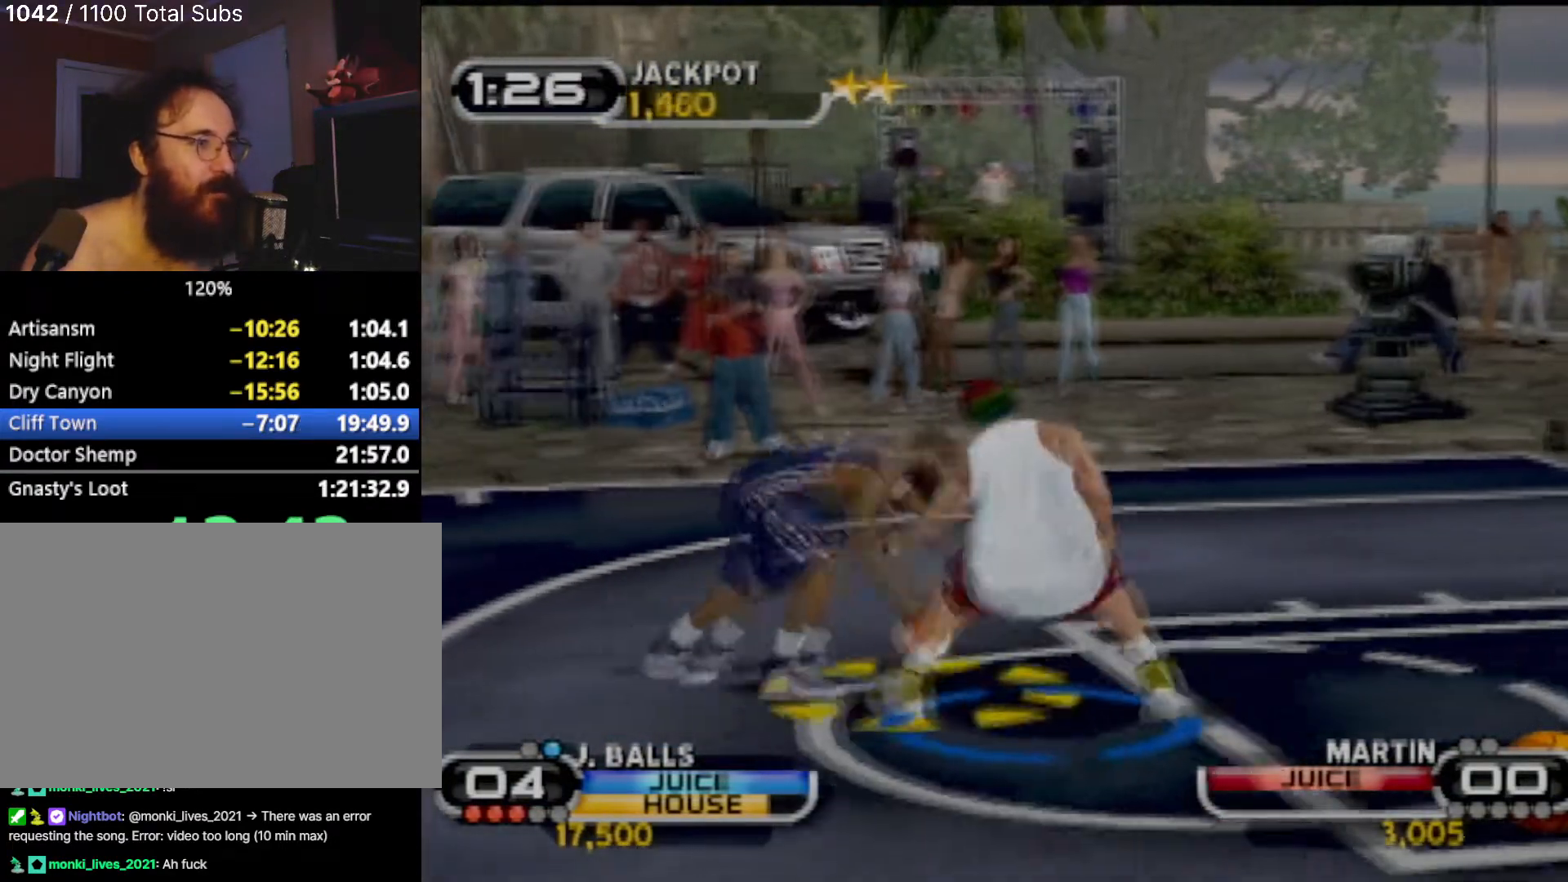
{"buttons": ["R2"], "left_stick": "up-right", "events": [[401, "left_stick", "up-right"]]}
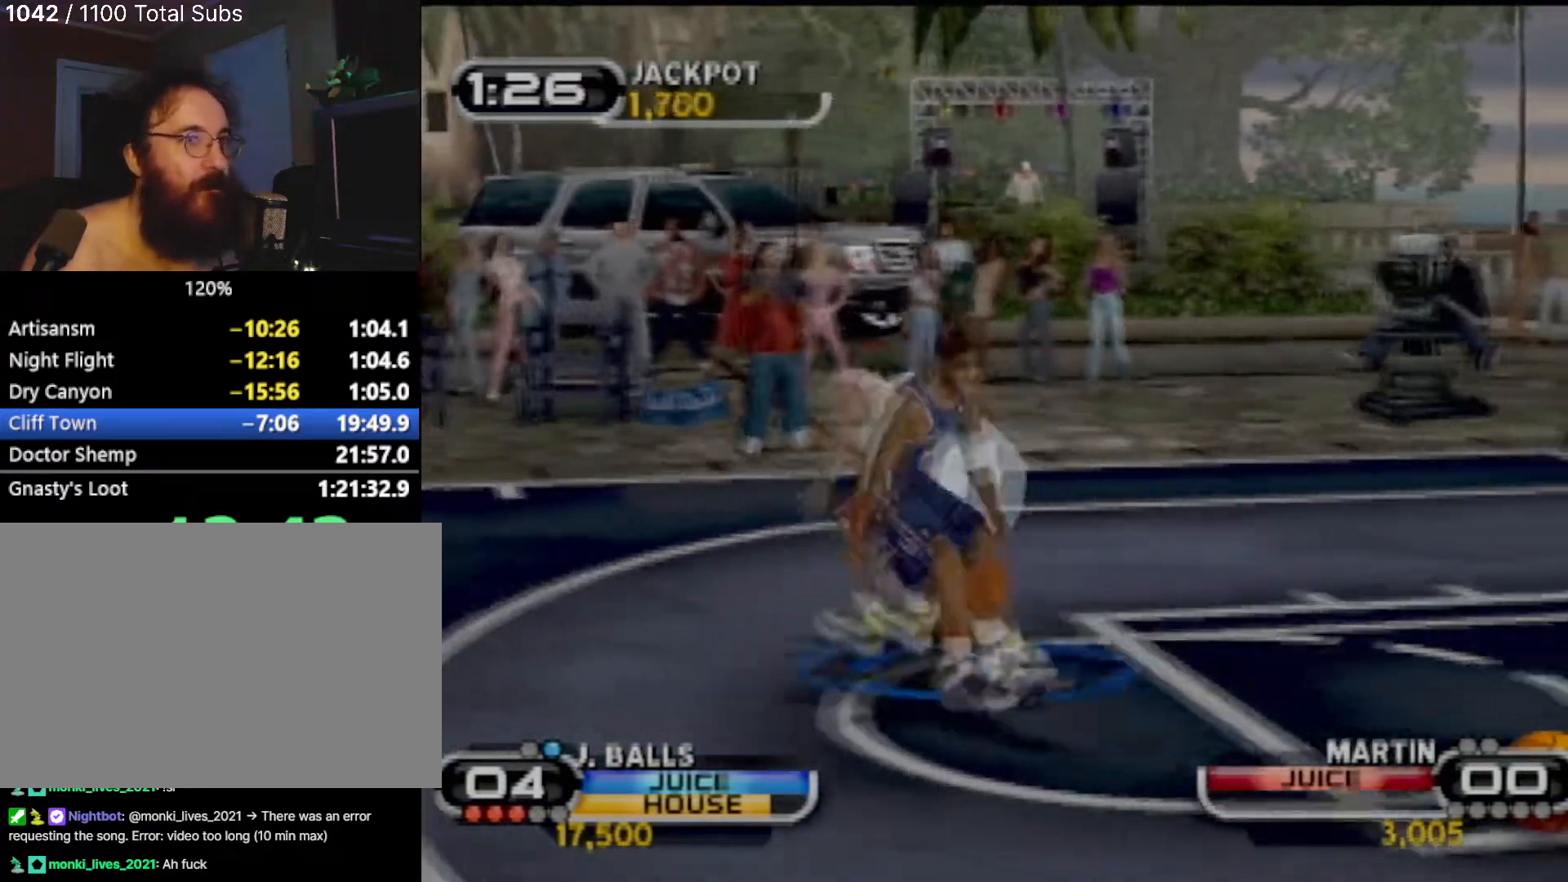
{"buttons": [], "left_stick": "down-left", "events": [[133, "R2", "up"], [233, "left_stick", "center"], [367, "left_stick", "down-left"]]}
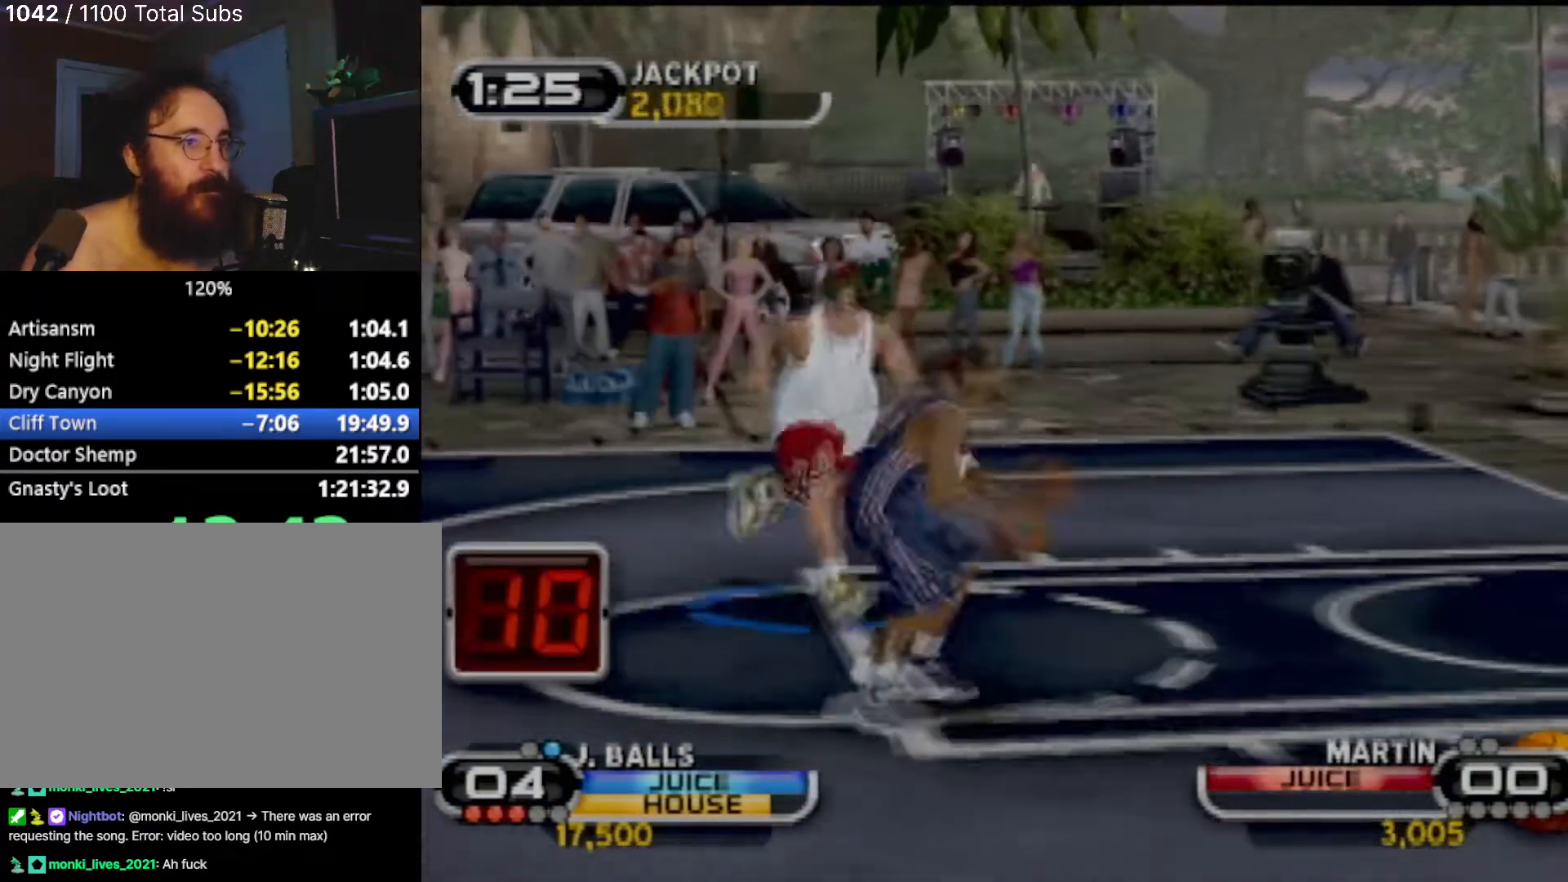
{"buttons": [], "left_stick": "center", "events": [[34, "TRIANGLE", "down"], [34, "left_stick", "center"], [200, "TRIANGLE", "up"], [267, "TRIANGLE", "down"], [501, "TRIANGLE", "up"]]}
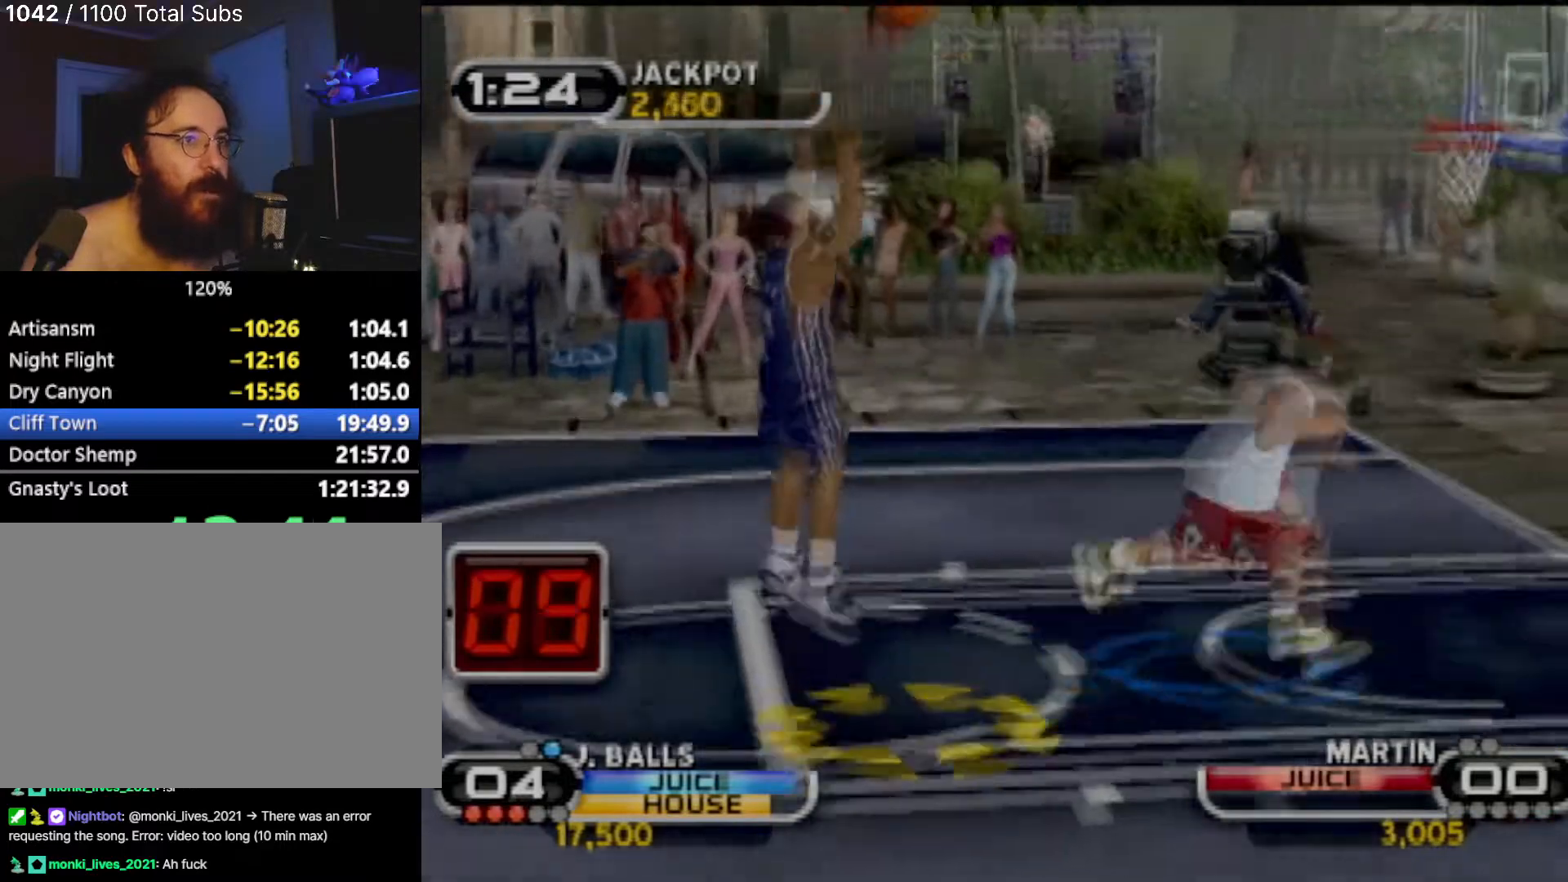
{"buttons": [], "left_stick": "center", "events": []}
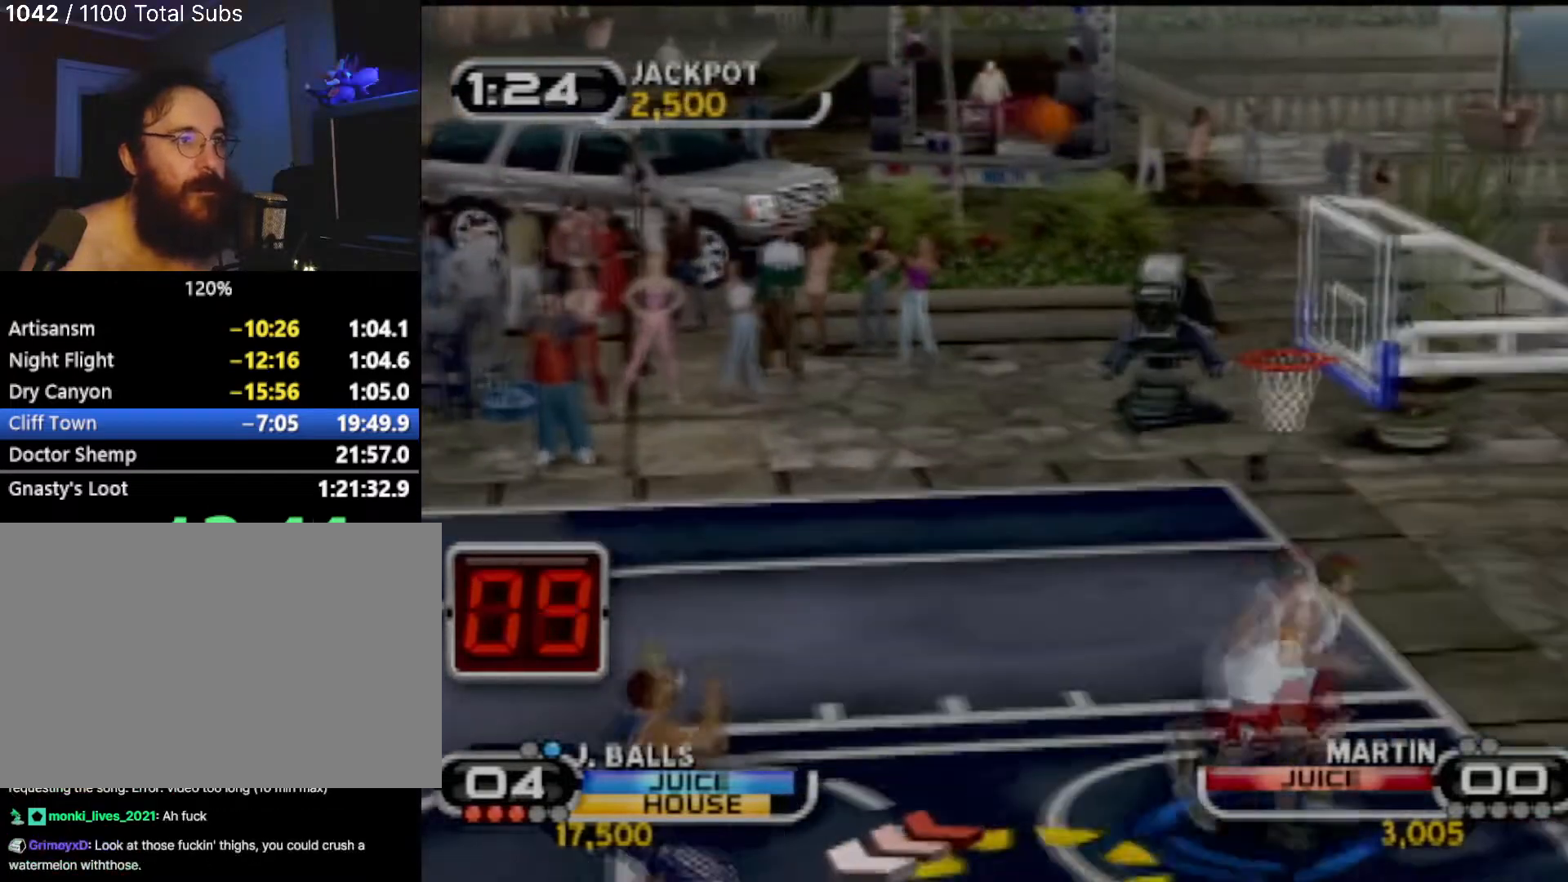
{"buttons": ["R2"], "left_stick": "down", "events": [[100, "left_stick", "left"], [234, "R2", "down"], [234, "left_stick", "down-left"], [367, "left_stick", "down"]]}
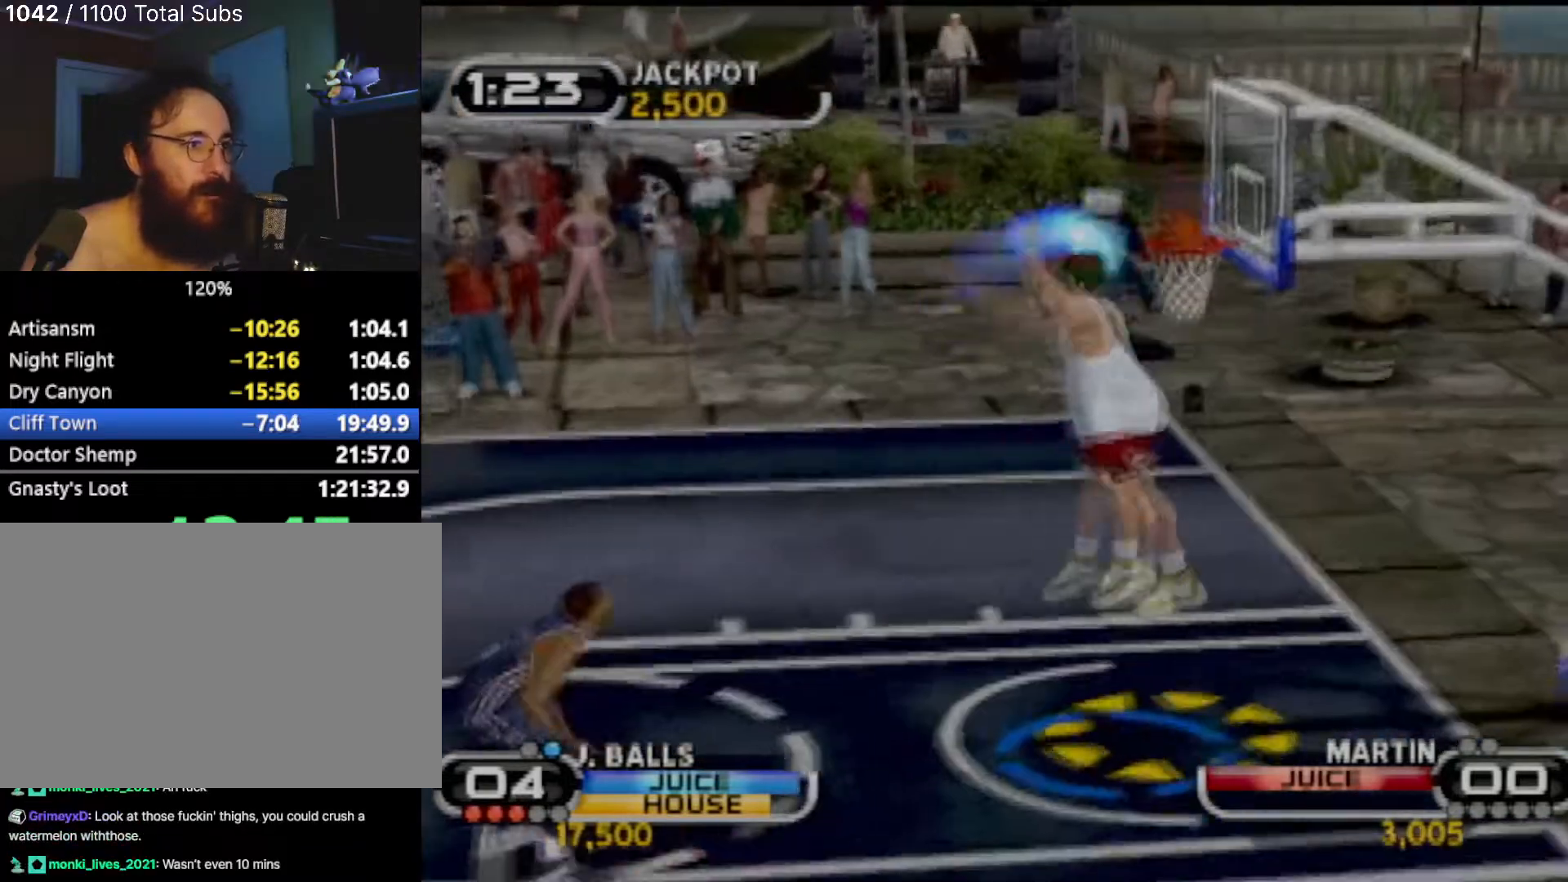
{"buttons": ["TRIANGLE"], "left_stick": "up-right", "events": [[33, "left_stick", "down-left"], [200, "R2", "up"], [300, "left_stick", "up-right"], [434, "TRIANGLE", "down"]]}
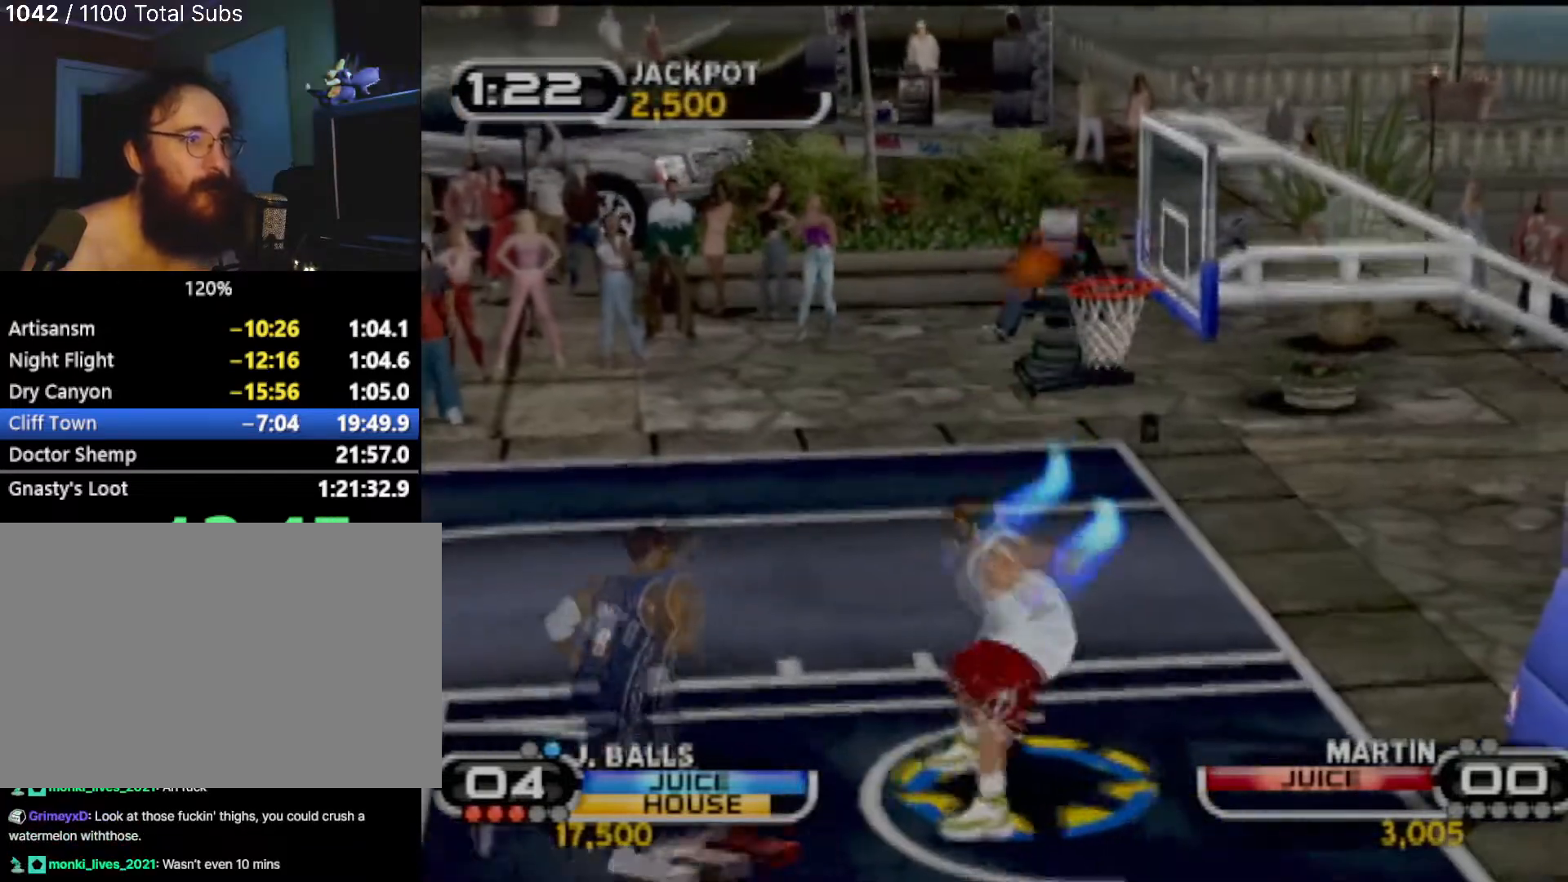
{"buttons": [], "left_stick": "center", "events": [[100, "TRIANGLE", "up"], [167, "TRIANGLE", "down"], [301, "TRIANGLE", "up"], [467, "left_stick", "center"]]}
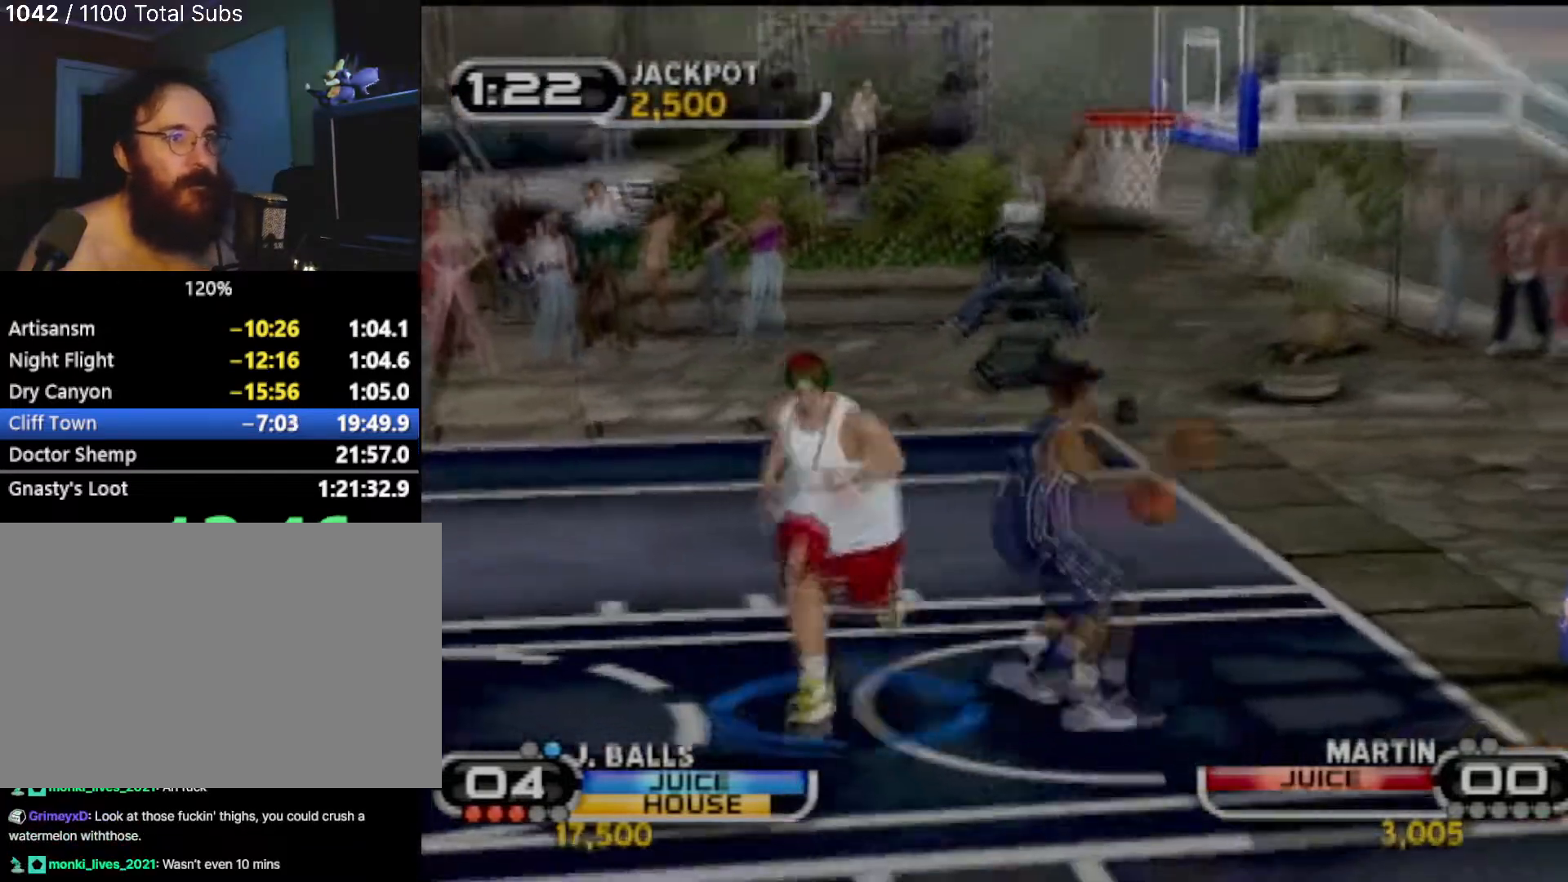
{"buttons": [], "left_stick": "center", "events": []}
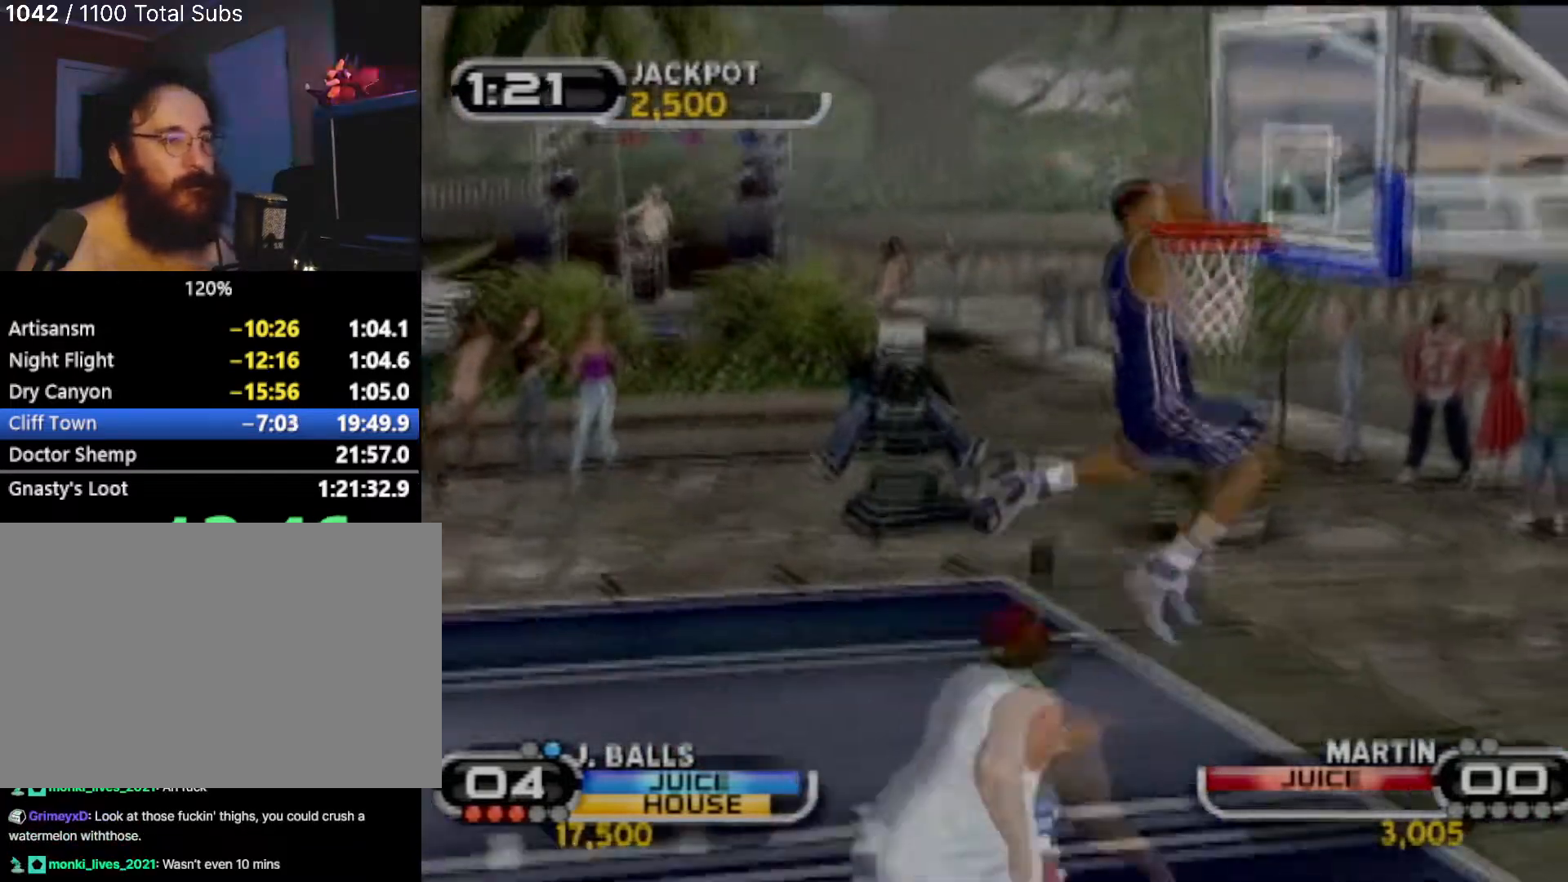
{"buttons": [], "left_stick": "center", "events": []}
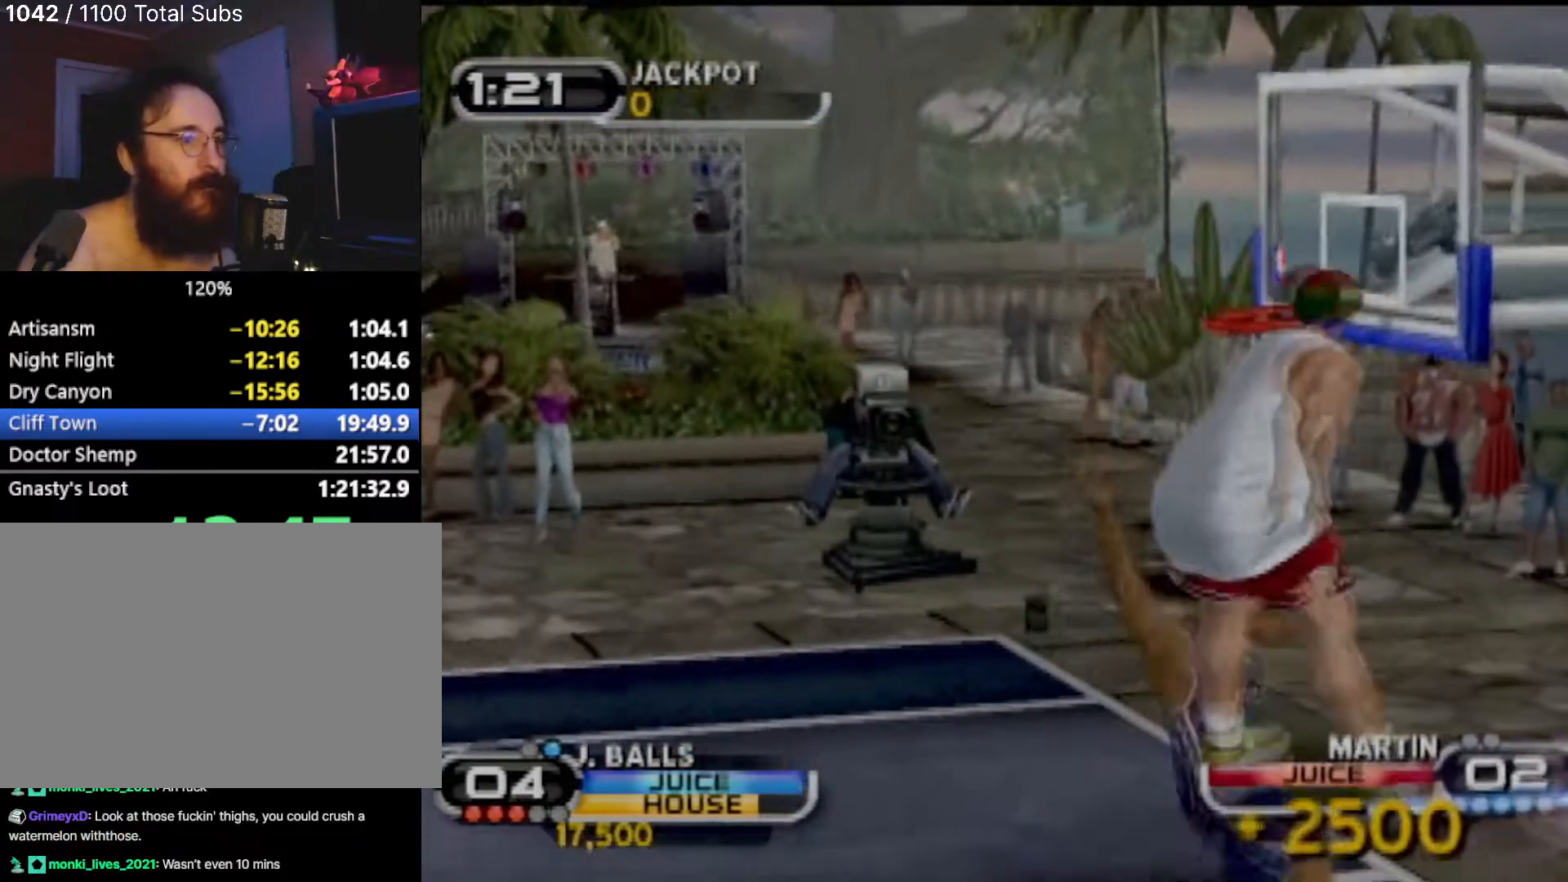
{"buttons": [], "left_stick": "center", "events": []}
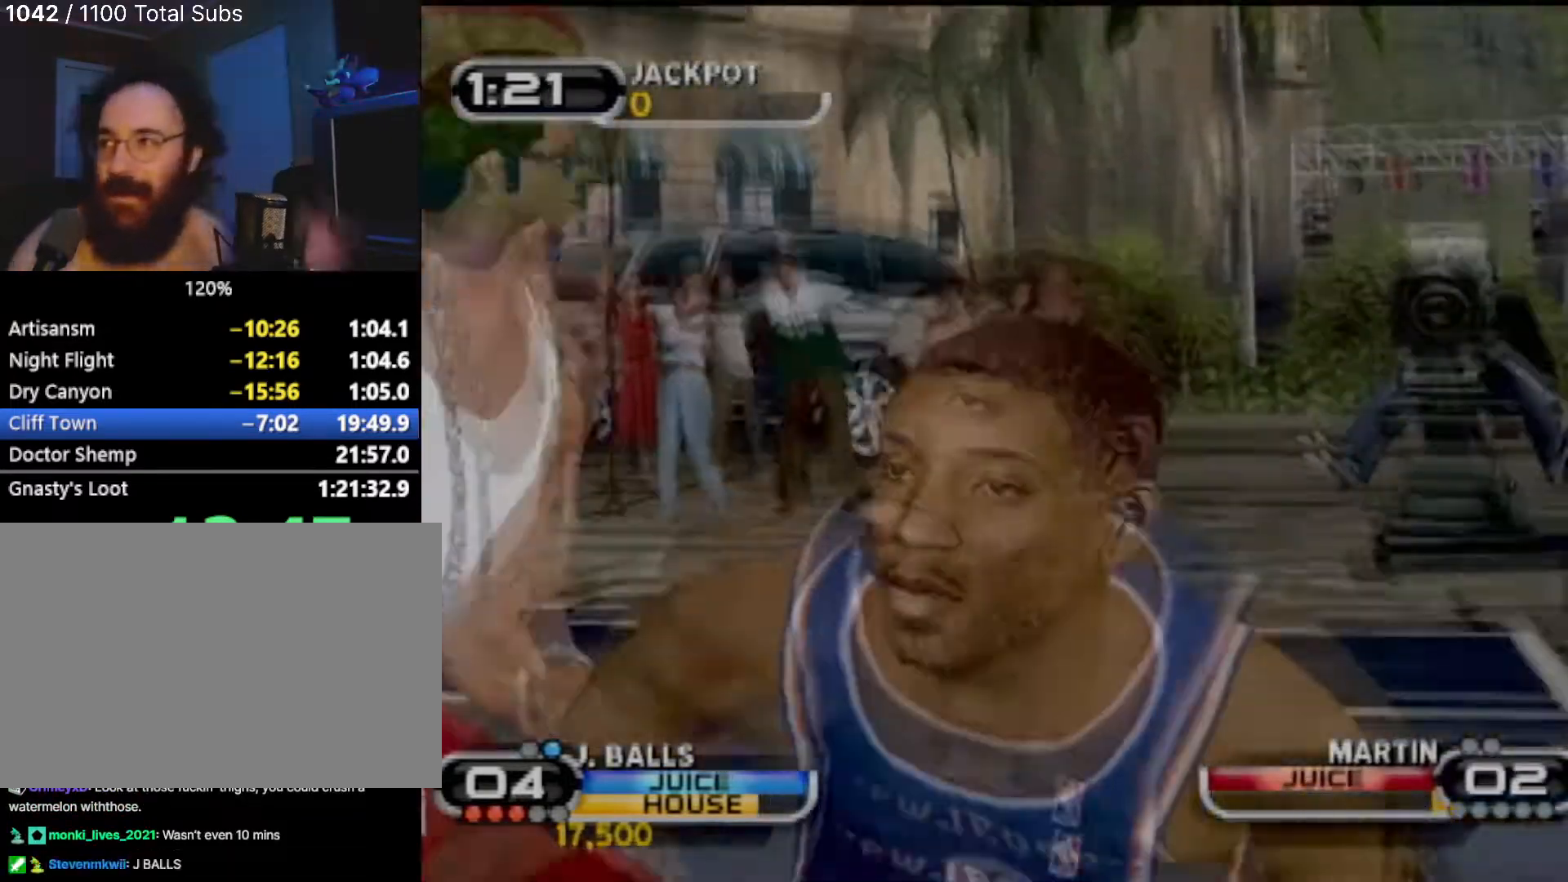
{"buttons": [], "left_stick": "center", "events": []}
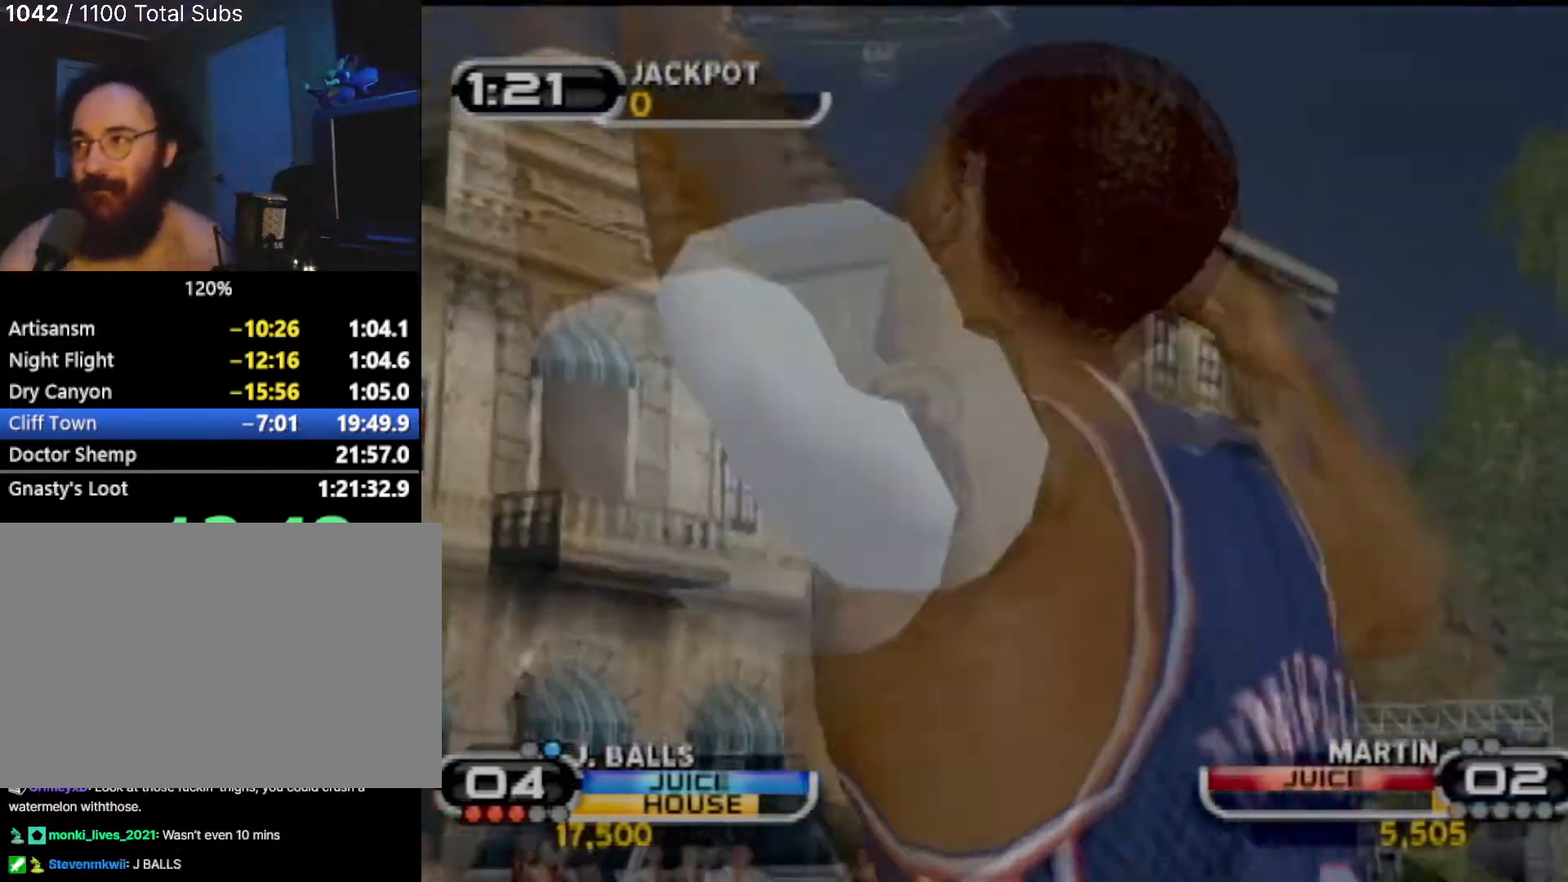
{"buttons": [], "left_stick": "center", "events": []}
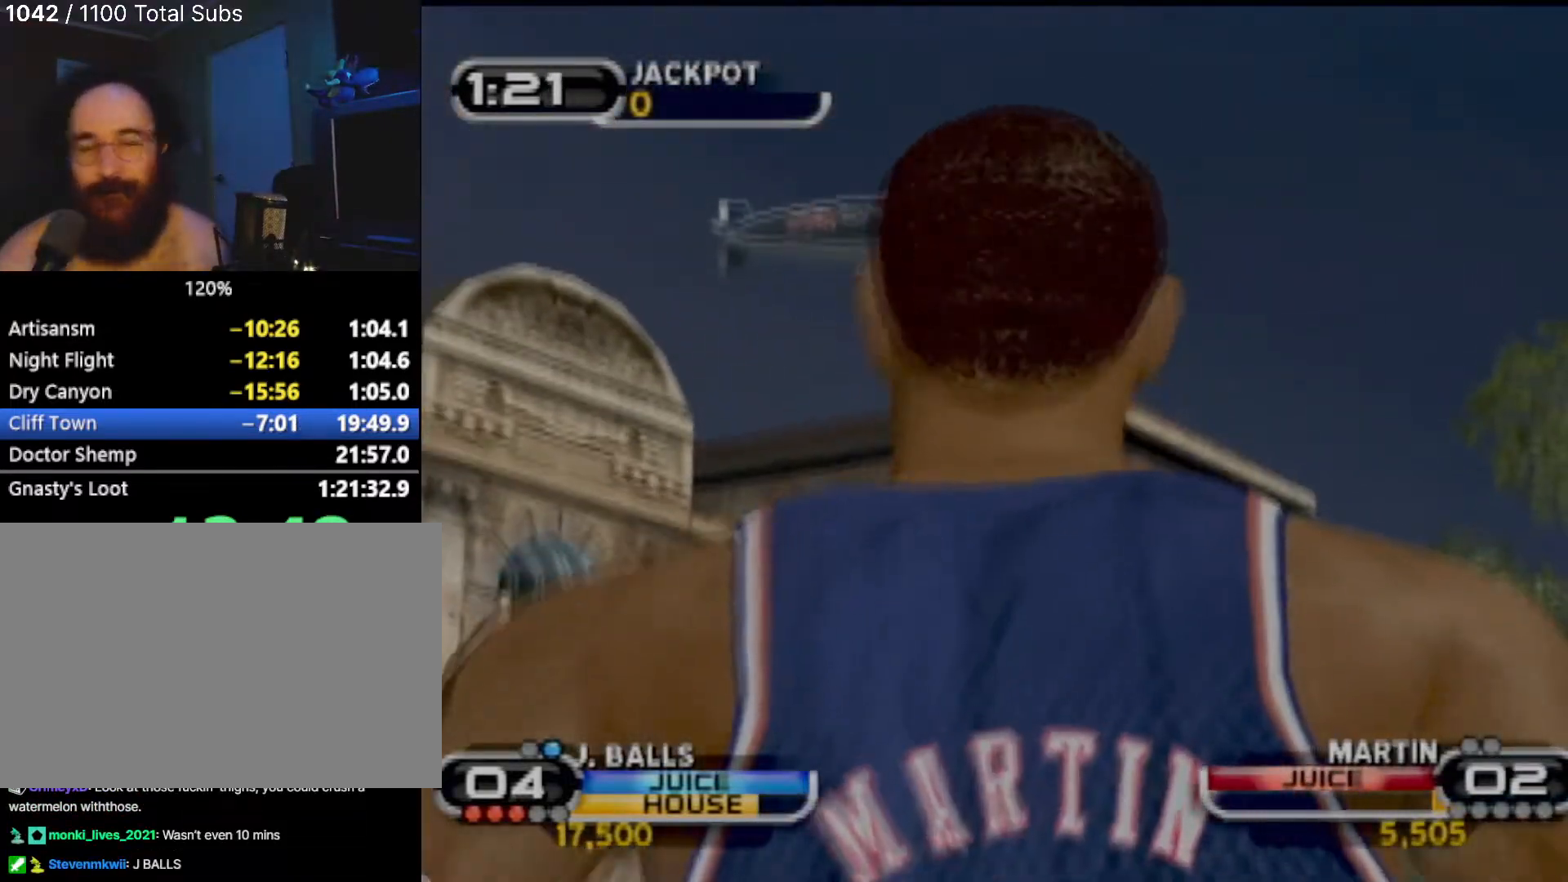
{"buttons": [], "left_stick": "center", "events": [[301, "CROSS", "down"], [434, "CROSS", "up"]]}
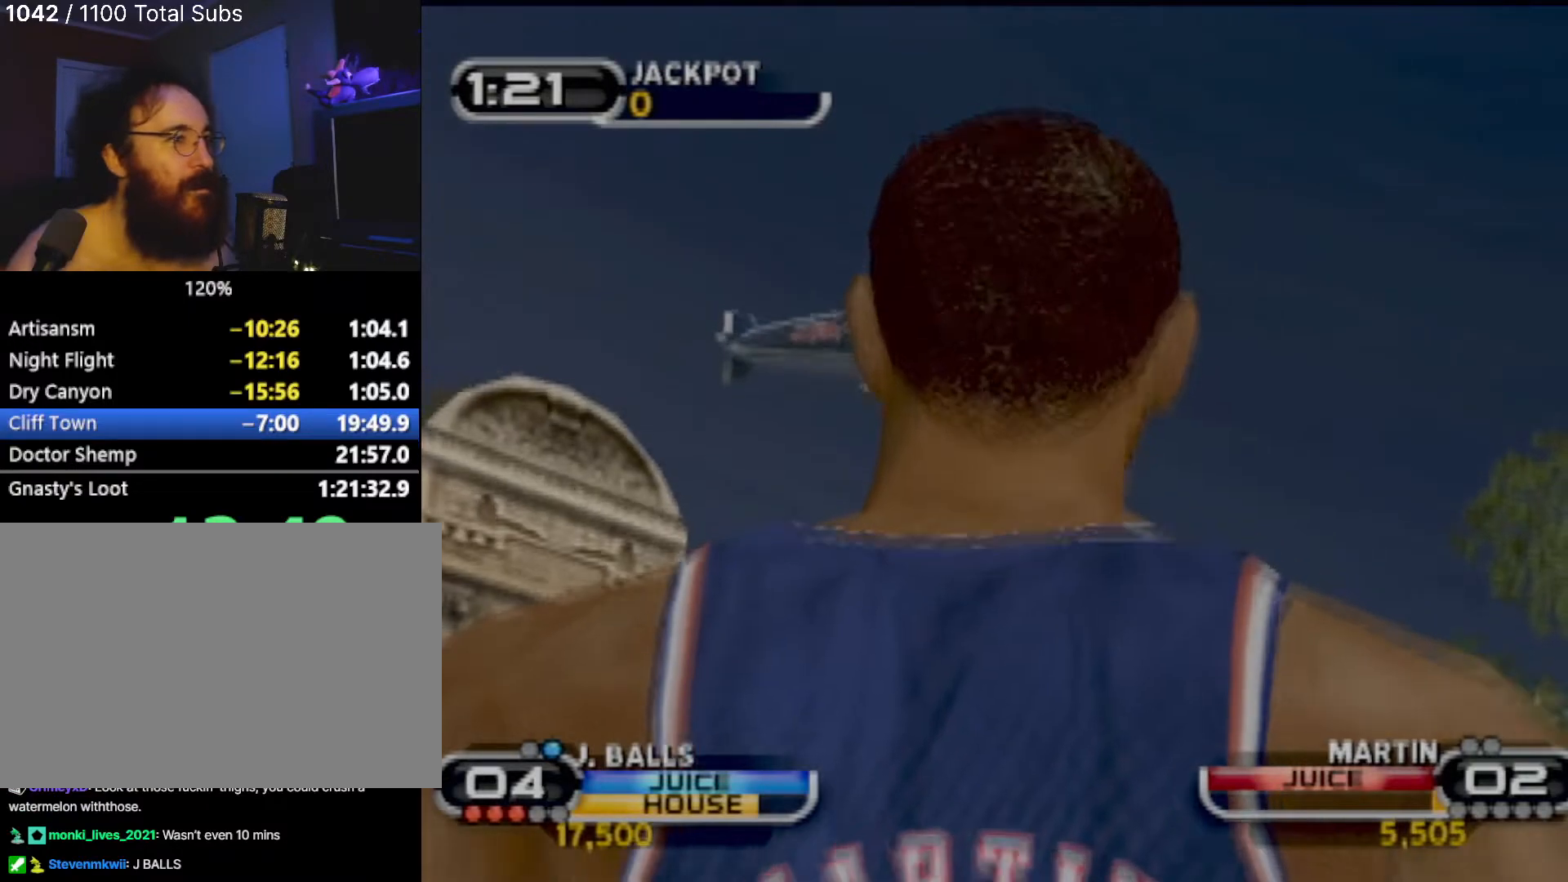
{"buttons": [], "left_stick": "center", "events": [[267, "R2", "down"], [267, "left_stick", "right"], [400, "left_stick", "center"], [434, "R2", "up"]]}
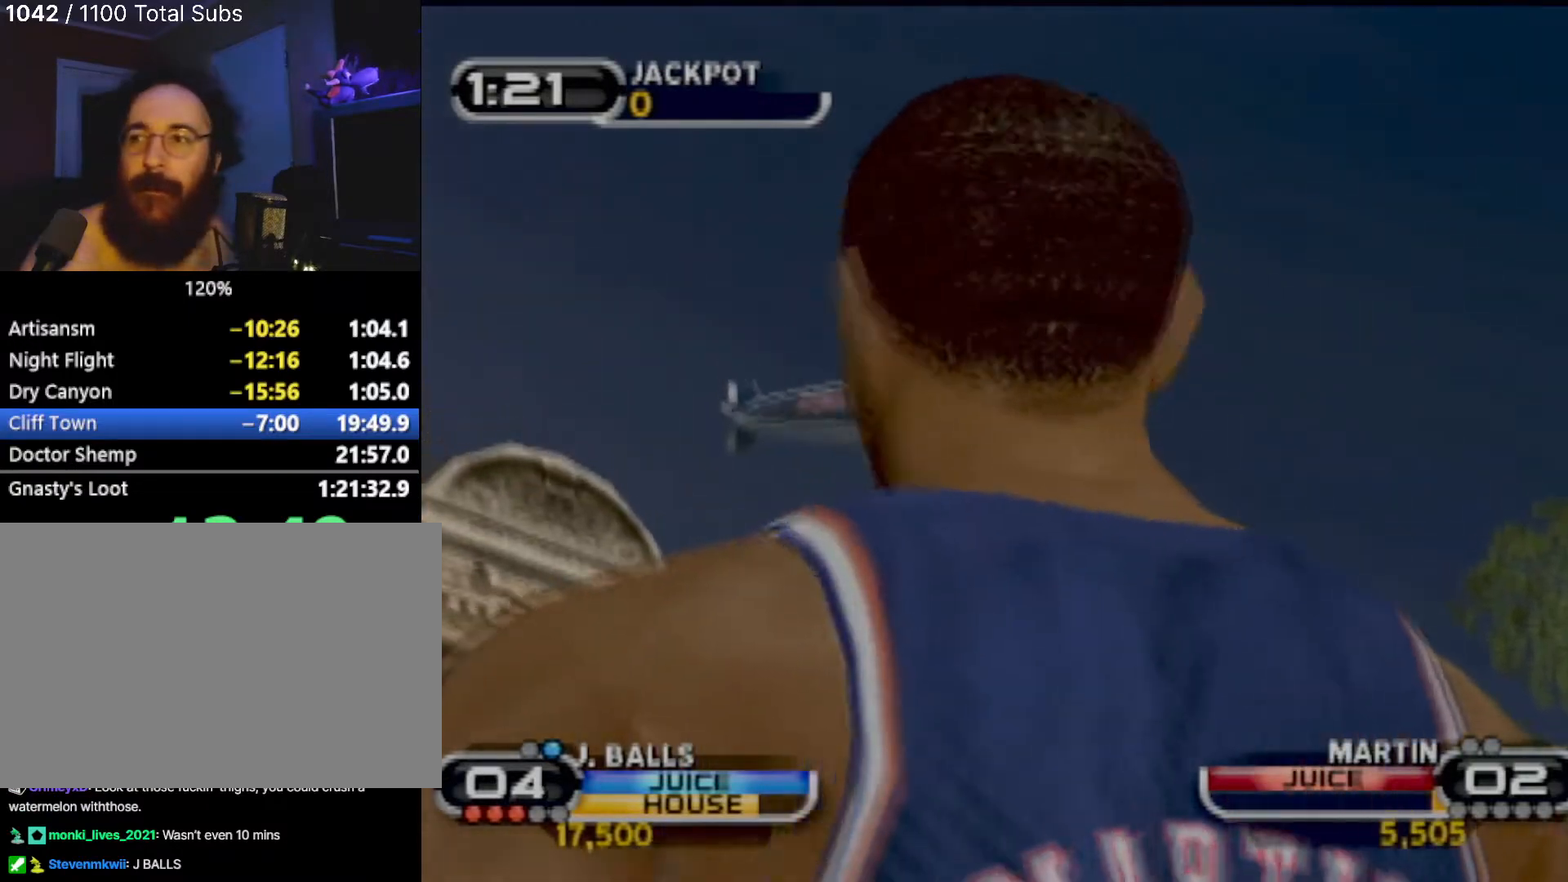
{"buttons": ["R2"], "left_stick": "right", "events": [[34, "left_stick", "right"], [167, "R2", "down"]]}